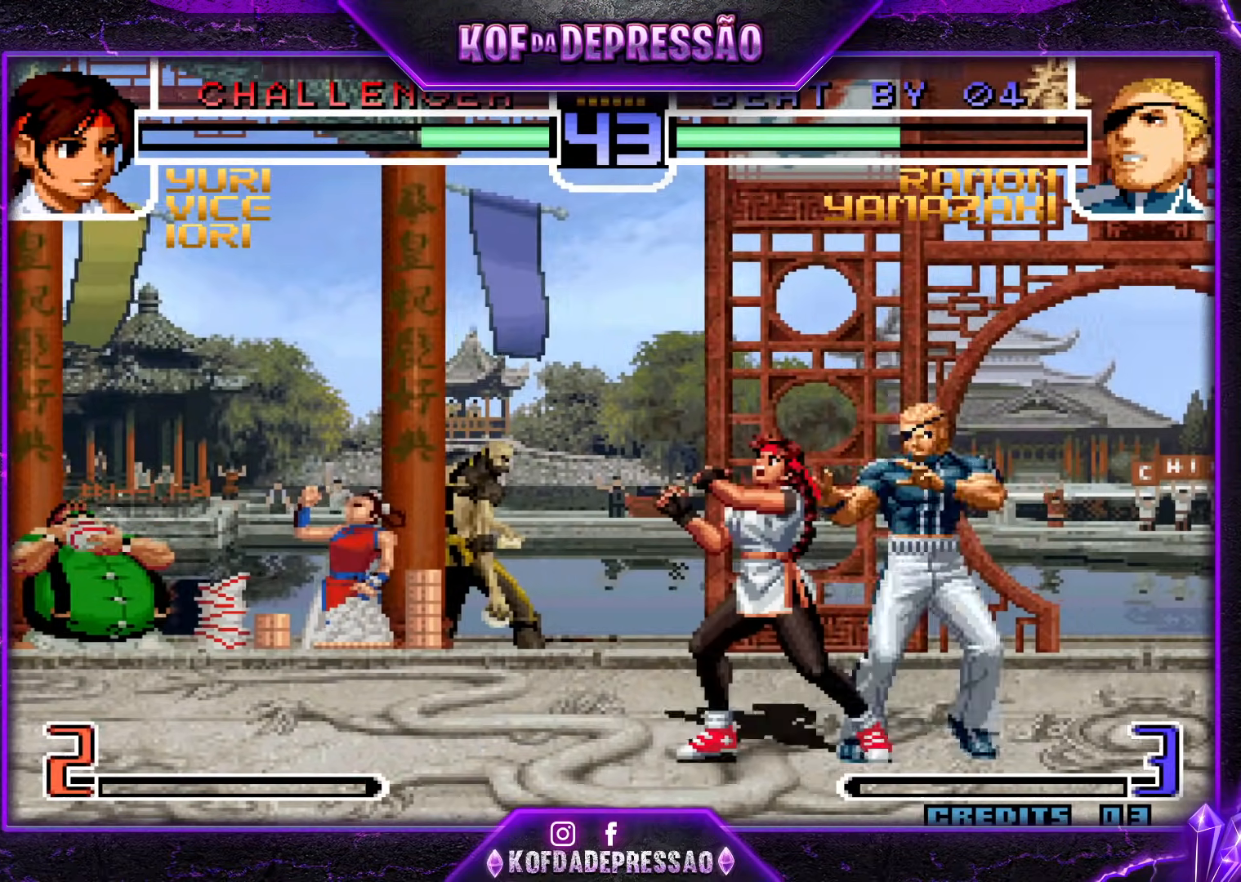
Gameplay with a controller (arcade stick); each line is a JSON object with the inputs held at the frame after it. "events" lists button and stick changes between this image and that frame as [ms after this image, input, new state], when the widget could be followed in between. Not read: L3 R3 left_stick other_buttons.
{"buttons": ["R1"], "events": [[67, "R1", "up"], [167, "TRIANGLE", "down"], [317, "TRIANGLE", "up"], [501, "R1", "down"]]}
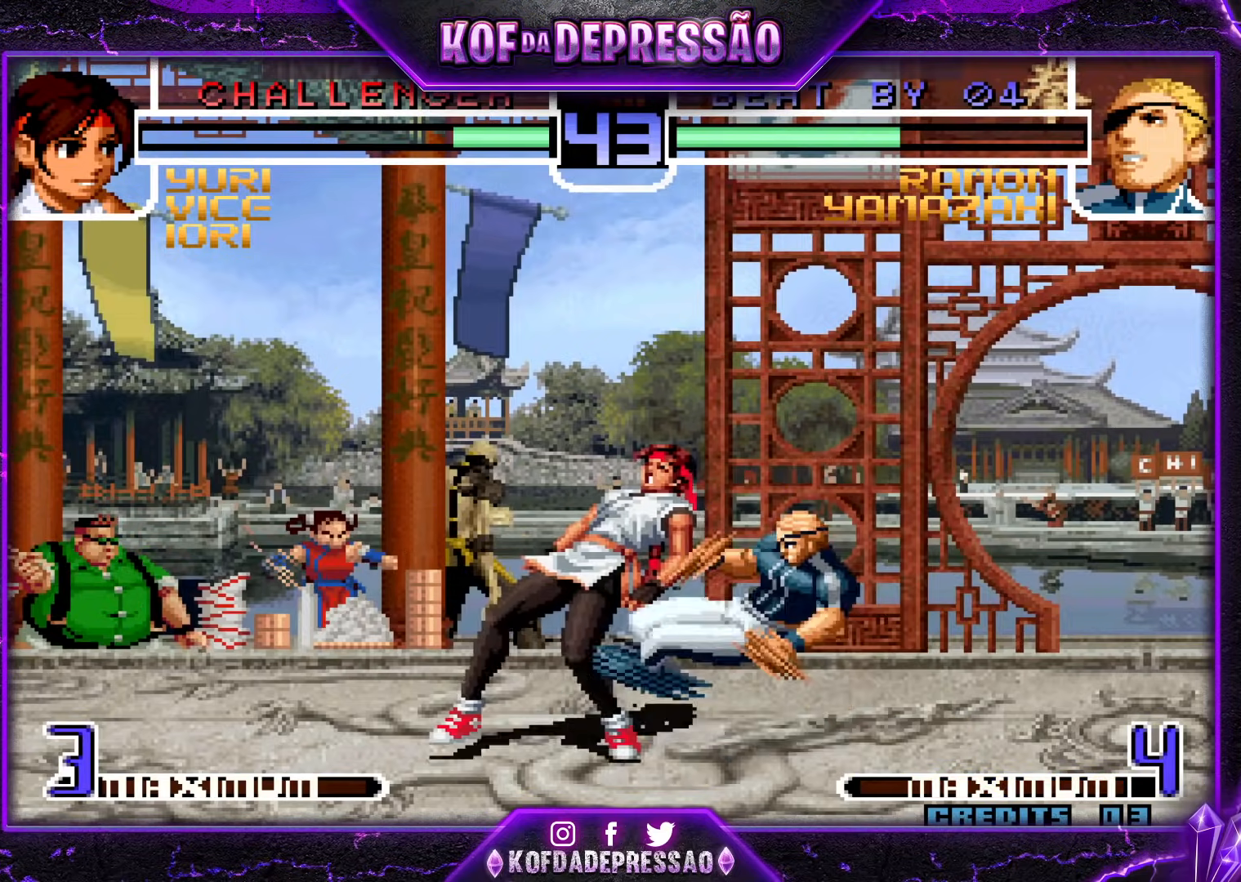
{"buttons": [], "events": [[100, "R1", "up"], [300, "R1", "down"], [367, "R1", "up"]]}
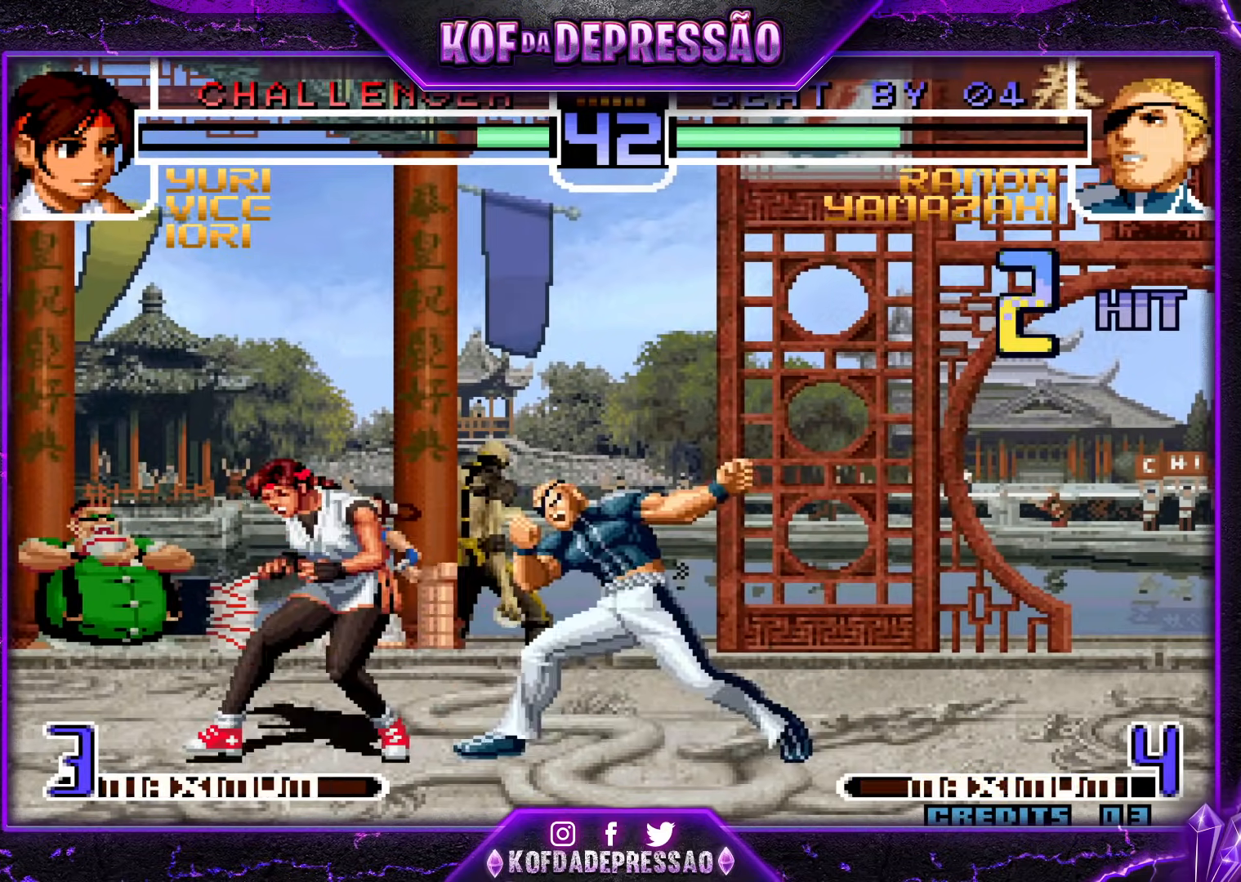
{"buttons": ["SQUARE"], "events": [[67, "TRIANGLE", "down"], [167, "TRIANGLE", "up"], [451, "SQUARE", "down"]]}
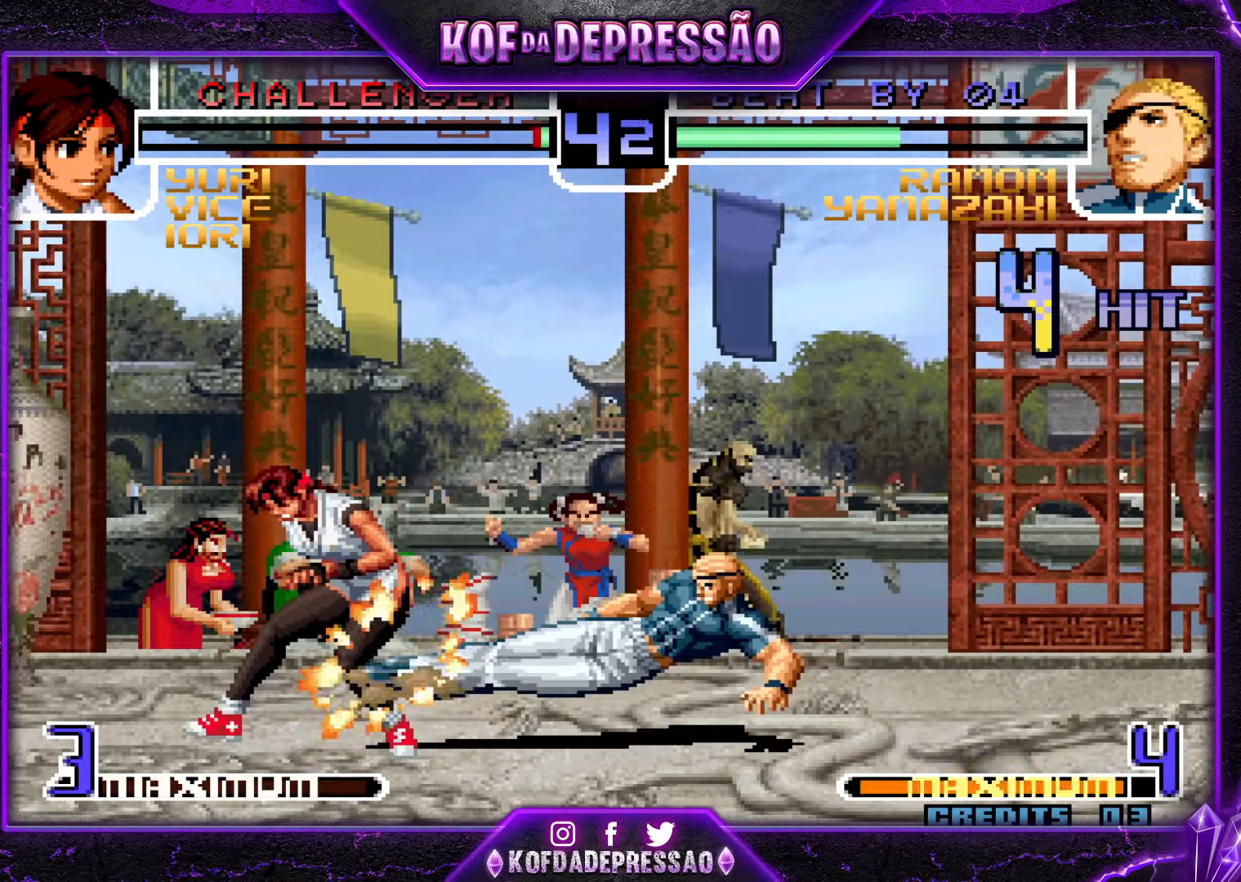
{"buttons": ["CROSS"], "events": [[33, "SQUARE", "up"], [400, "L2", "down"], [400, "TRIANGLE", "down"], [417, "L2", "up"], [417, "SQUARE", "down"], [434, "CROSS", "down"], [467, "TRIANGLE", "up"], [484, "SQUARE", "up"]]}
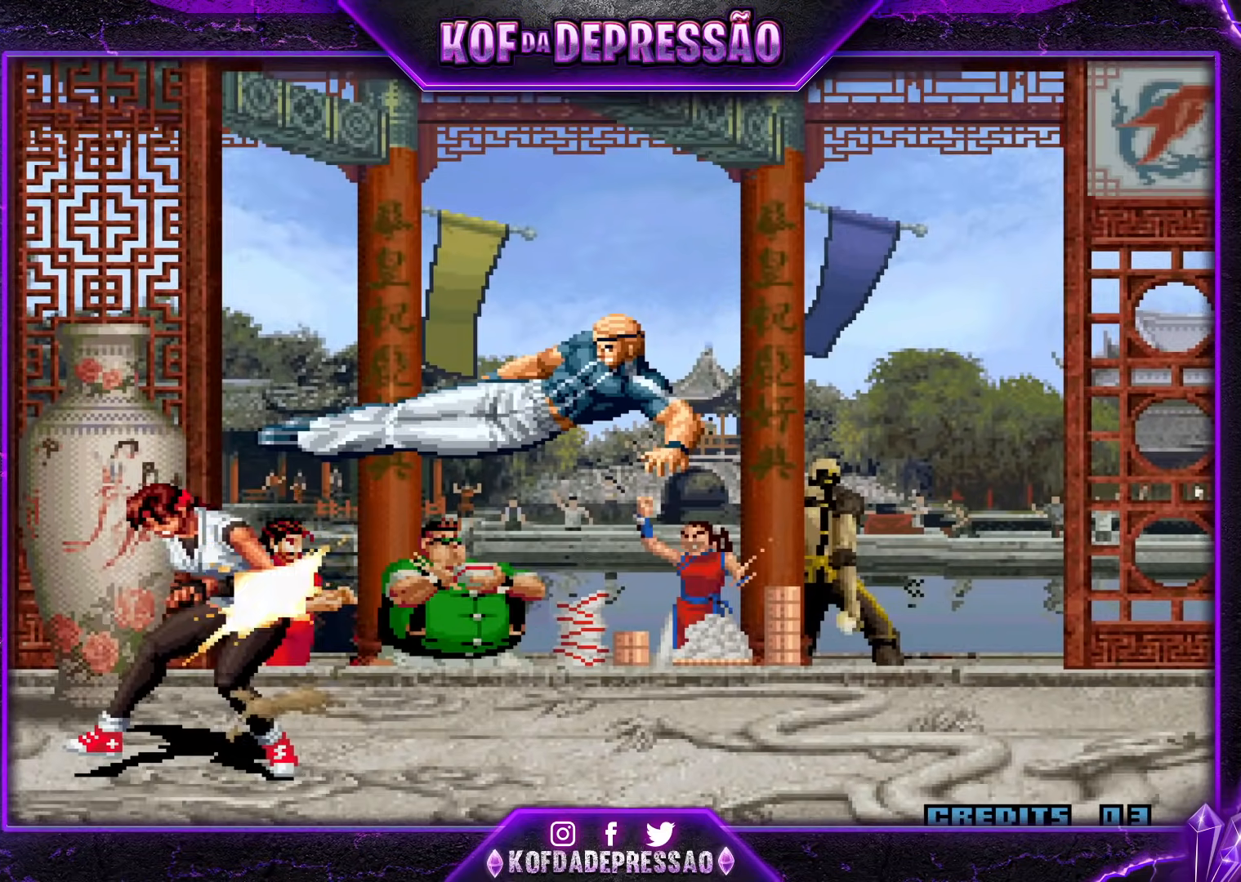
{"buttons": ["CROSS", "L2"], "events": [[16, "CROSS", "up"], [66, "SQUARE", "down"], [66, "TRIANGLE", "down"], [116, "SQUARE", "up"], [116, "TRIANGLE", "up"], [133, "CROSS", "down"], [183, "CROSS", "up"], [216, "TRIANGLE", "down"], [233, "SQUARE", "down"], [266, "TRIANGLE", "up"], [283, "SQUARE", "up"], [300, "CROSS", "down"], [350, "CROSS", "up"], [367, "SQUARE", "down"], [367, "TRIANGLE", "down"], [383, "L2", "down"], [417, "L2", "up"], [433, "CROSS", "down"], [433, "L2", "down"], [433, "SQUARE", "up"], [433, "TRIANGLE", "up"]]}
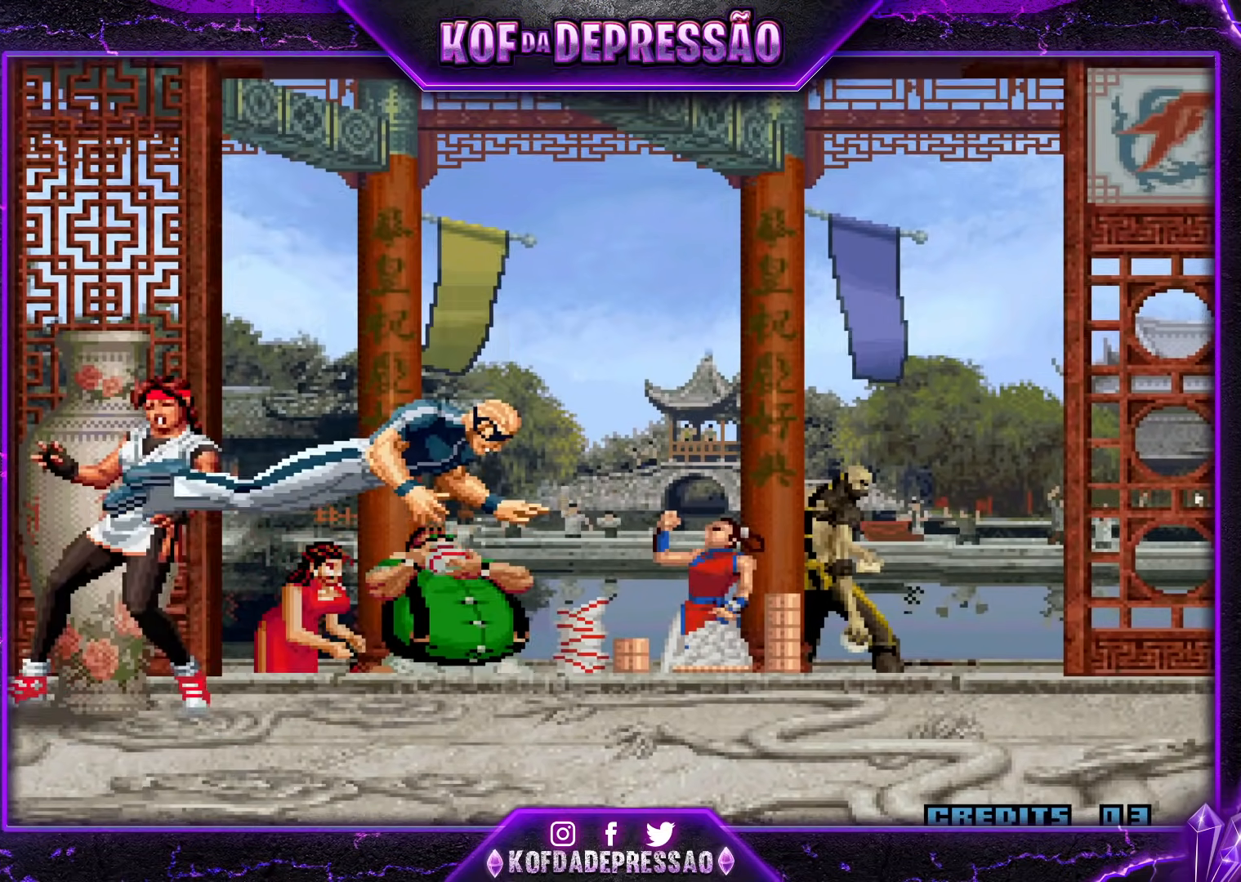
{"buttons": ["CROSS"], "events": [[17, "CROSS", "up"], [17, "SQUARE", "down"], [33, "TRIANGLE", "down"], [100, "CROSS", "down"], [100, "TRIANGLE", "up"], [117, "SQUARE", "up"], [184, "CROSS", "up"], [184, "SQUARE", "down"], [184, "TRIANGLE", "down"], [267, "CROSS", "down"], [267, "TRIANGLE", "up"], [284, "SQUARE", "up"], [317, "L2", "up"], [350, "CROSS", "up"], [367, "SQUARE", "down"], [367, "TRIANGLE", "down"], [434, "CROSS", "down"], [450, "TRIANGLE", "up"], [467, "SQUARE", "up"]]}
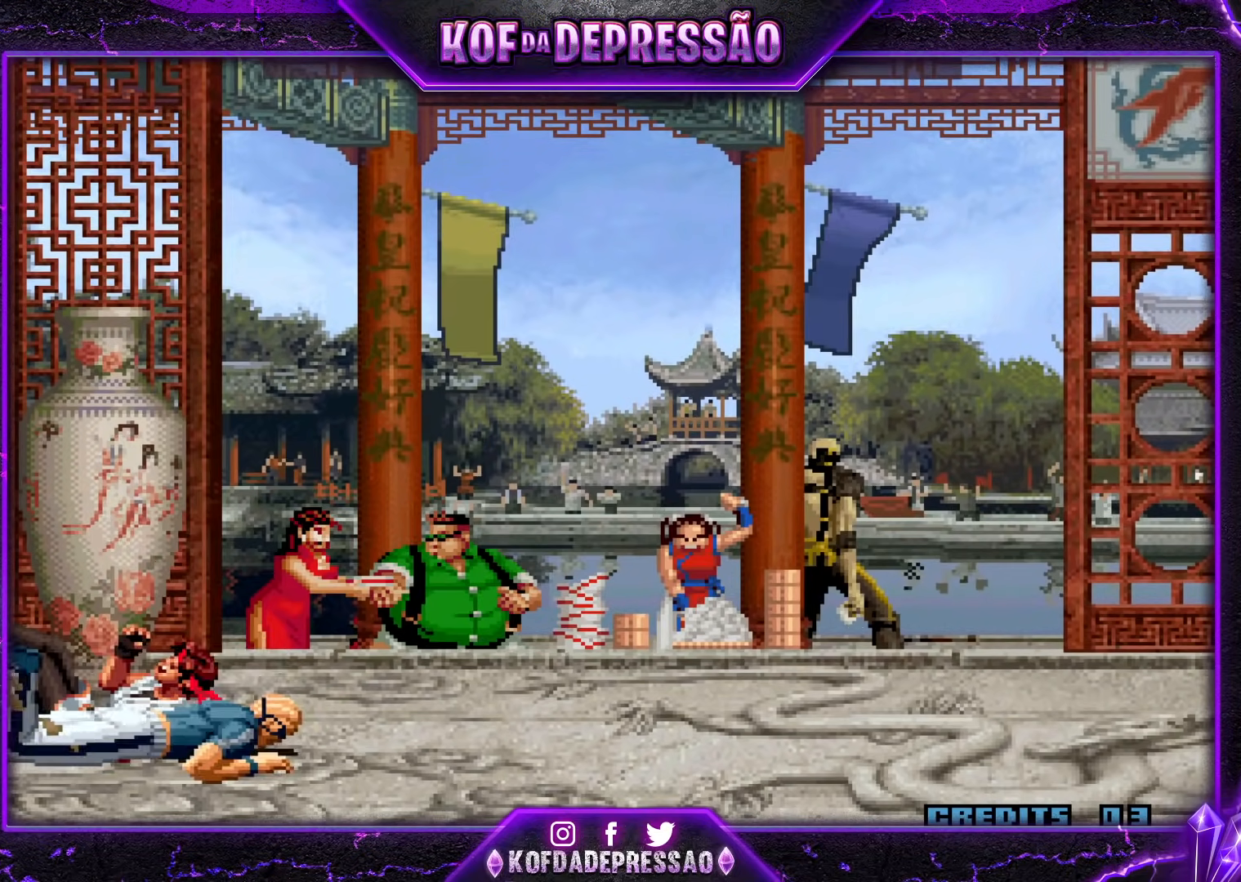
{"buttons": ["CROSS"], "events": [[16, "CROSS", "up"], [33, "TRIANGLE", "down"], [50, "SQUARE", "down"], [100, "CROSS", "down"], [116, "TRIANGLE", "up"], [133, "SQUARE", "up"], [183, "CROSS", "up"], [216, "SQUARE", "down"], [216, "TRIANGLE", "down"], [266, "TRIANGLE", "up"], [283, "CROSS", "down"], [300, "SQUARE", "up"], [350, "CROSS", "up"], [383, "TRIANGLE", "down"], [400, "SQUARE", "down"], [450, "SQUARE", "up"], [450, "TRIANGLE", "up"], [467, "CROSS", "down"]]}
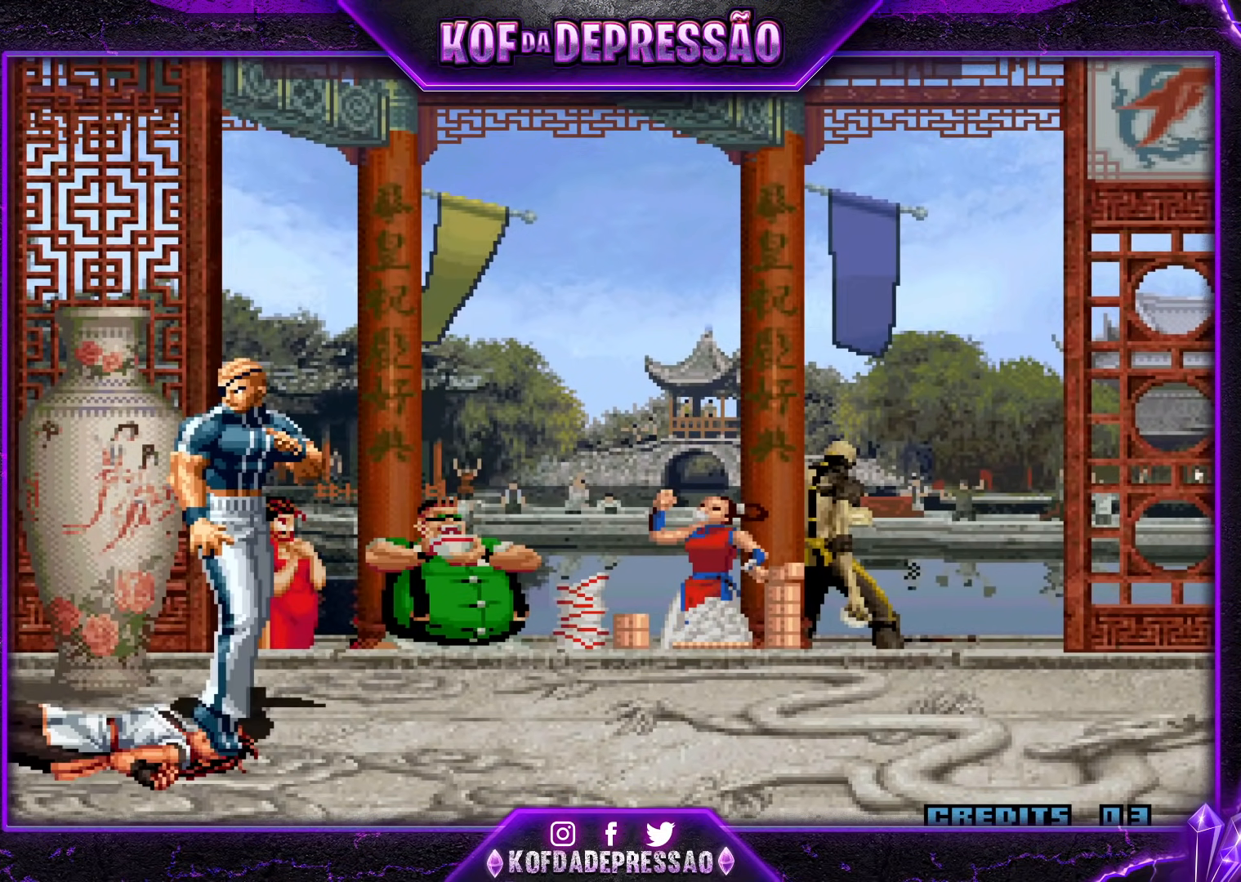
{"buttons": ["CROSS", "TRIANGLE"], "events": [[17, "CROSS", "up"], [67, "TRIANGLE", "down"], [83, "SQUARE", "down"], [117, "TRIANGLE", "up"], [134, "CROSS", "down"], [134, "SQUARE", "up"], [200, "CROSS", "up"], [234, "TRIANGLE", "down"], [250, "SQUARE", "down"], [300, "CROSS", "down"], [300, "SQUARE", "up"], [300, "TRIANGLE", "up"], [367, "CROSS", "up"], [417, "TRIANGLE", "down"], [434, "R1", "down"], [450, "R1", "up"], [450, "SQUARE", "down"], [467, "SQUARE", "up"], [484, "CROSS", "down"]]}
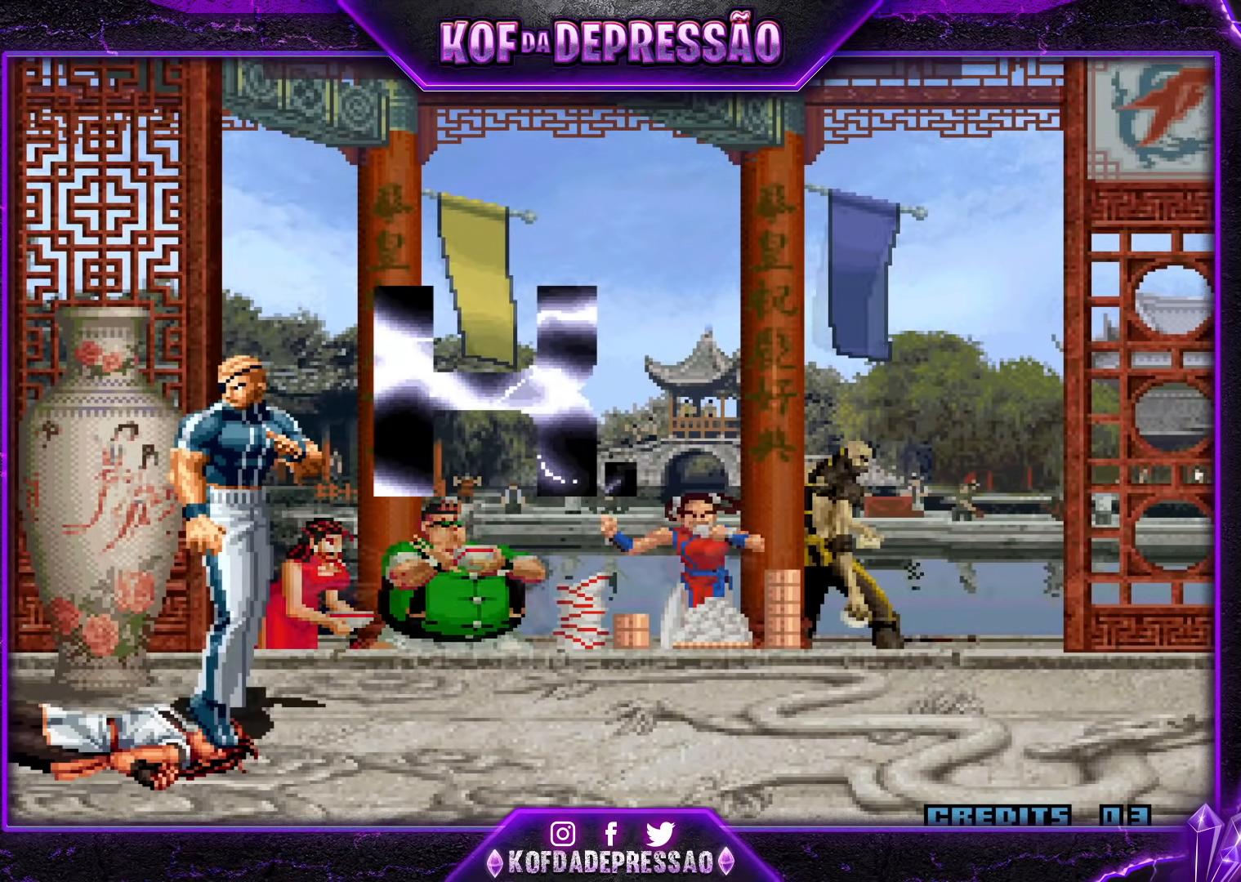
{"buttons": ["CROSS"], "events": [[33, "TRIANGLE", "up"], [50, "CROSS", "up"], [266, "CROSS", "down"], [317, "CROSS", "up"], [483, "CROSS", "down"]]}
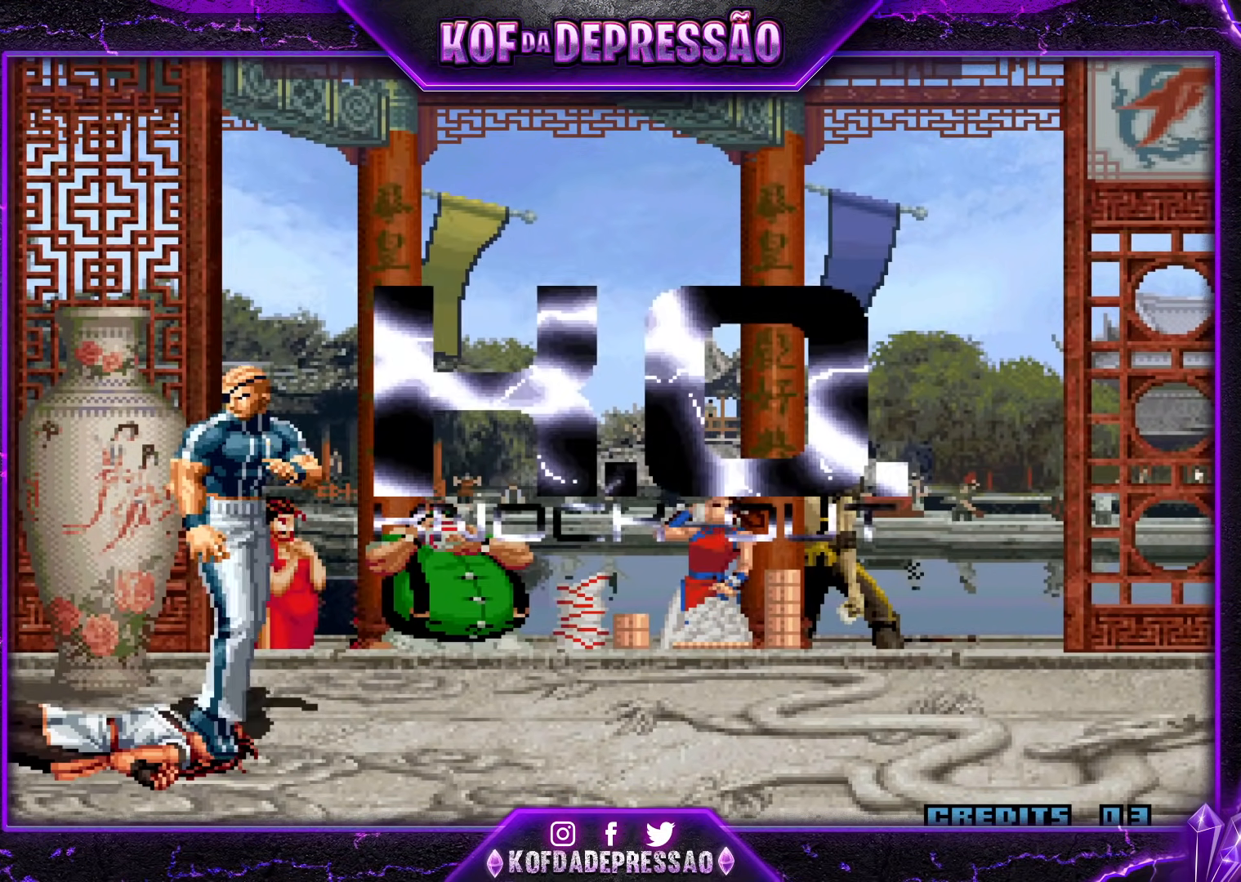
{"buttons": [], "events": [[33, "CROSS", "up"], [417, "CROSS", "down"], [417, "SQUARE", "down"], [434, "L2", "down"], [434, "SQUARE", "up"], [450, "CROSS", "up"], [484, "L2", "up"]]}
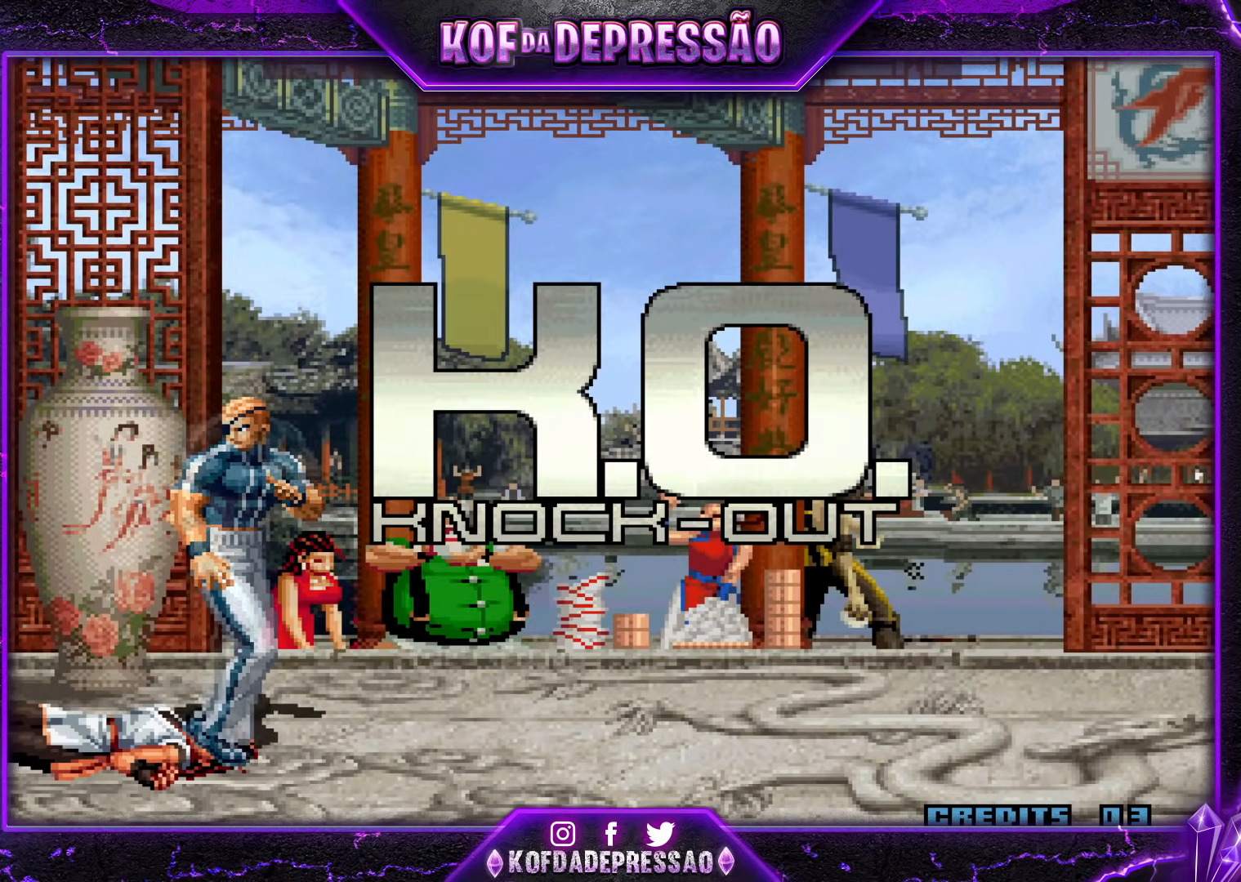
{"buttons": [], "events": [[166, "CROSS", "down"], [183, "CROSS", "up"], [400, "CROSS", "down"], [400, "SQUARE", "down"], [417, "CROSS", "up"], [417, "SQUARE", "up"]]}
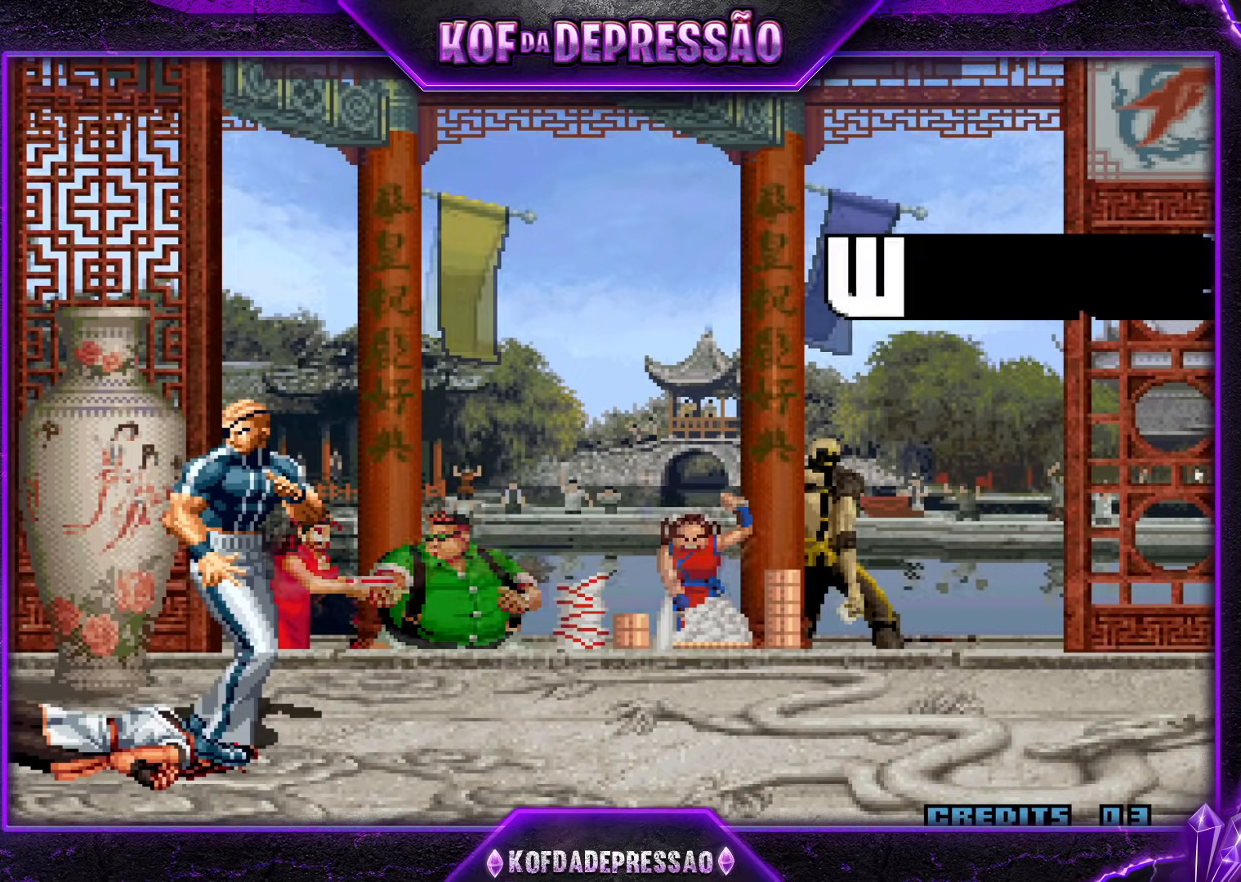
{"buttons": [], "events": [[150, "SQUARE", "down"], [167, "TRIANGLE", "down"], [184, "SQUARE", "up"], [184, "TRIANGLE", "up"], [367, "SQUARE", "down"], [367, "TRIANGLE", "down"], [400, "SQUARE", "up"], [400, "TRIANGLE", "up"]]}
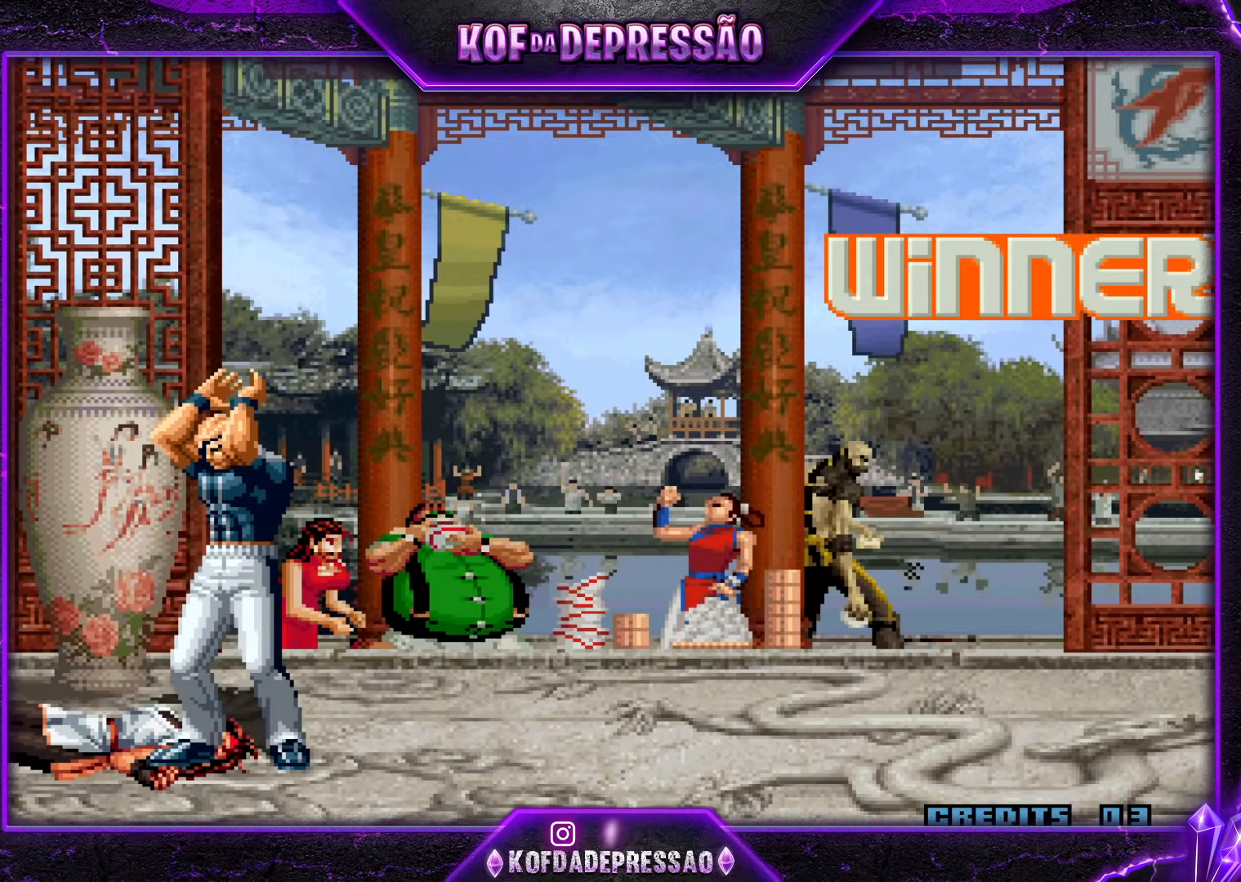
{"buttons": [], "events": [[83, "TRIANGLE", "down"], [116, "TRIANGLE", "up"], [300, "SQUARE", "down"], [317, "R1", "down"], [317, "TRIANGLE", "down"], [350, "R1", "up"], [383, "SQUARE", "up"], [383, "TRIANGLE", "up"]]}
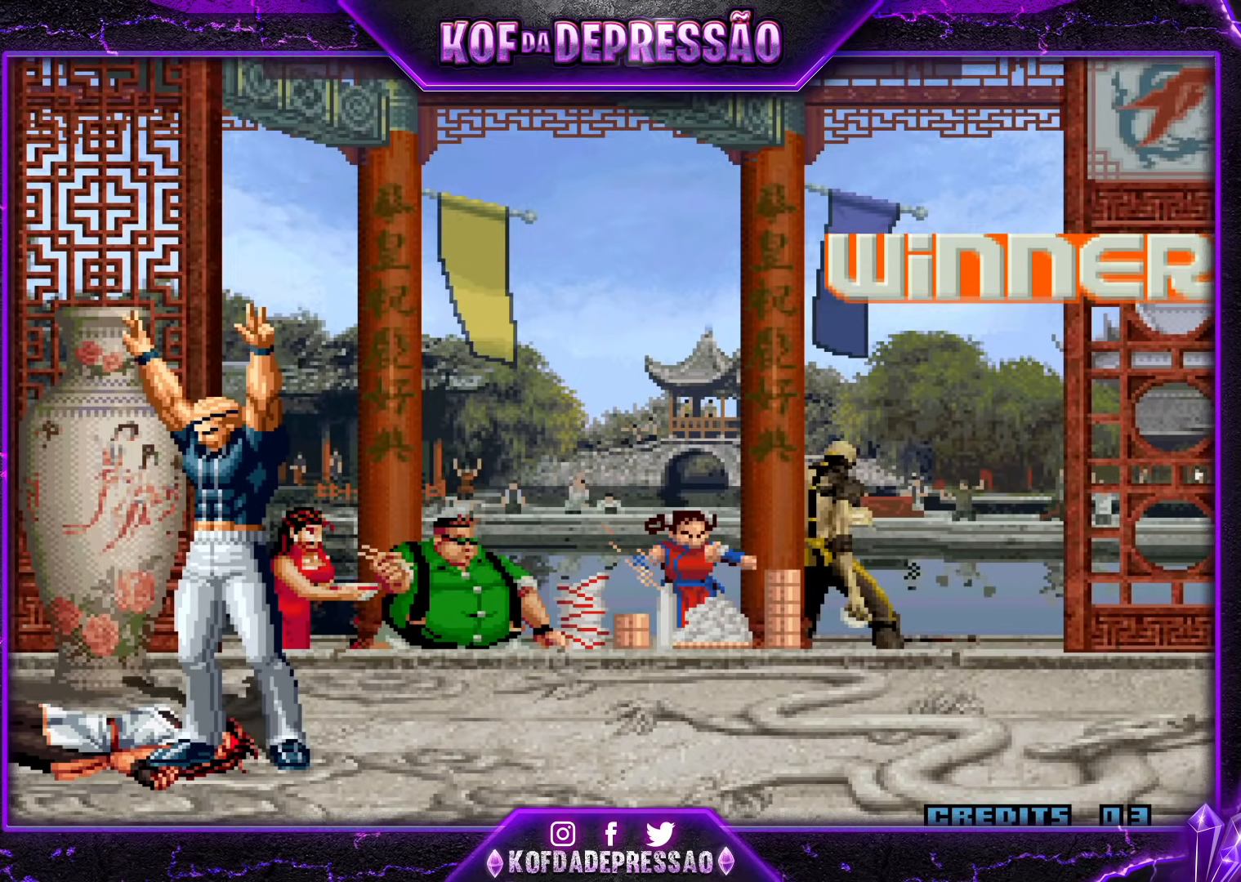
{"buttons": [], "events": [[17, "SQUARE", "down"], [33, "TRIANGLE", "down"], [50, "R1", "down"], [67, "R1", "up"], [67, "SQUARE", "up"], [67, "TRIANGLE", "up"], [267, "CROSS", "down"], [267, "SQUARE", "down"], [284, "TRIANGLE", "down"], [317, "CROSS", "up"], [317, "SQUARE", "up"], [317, "TRIANGLE", "up"]]}
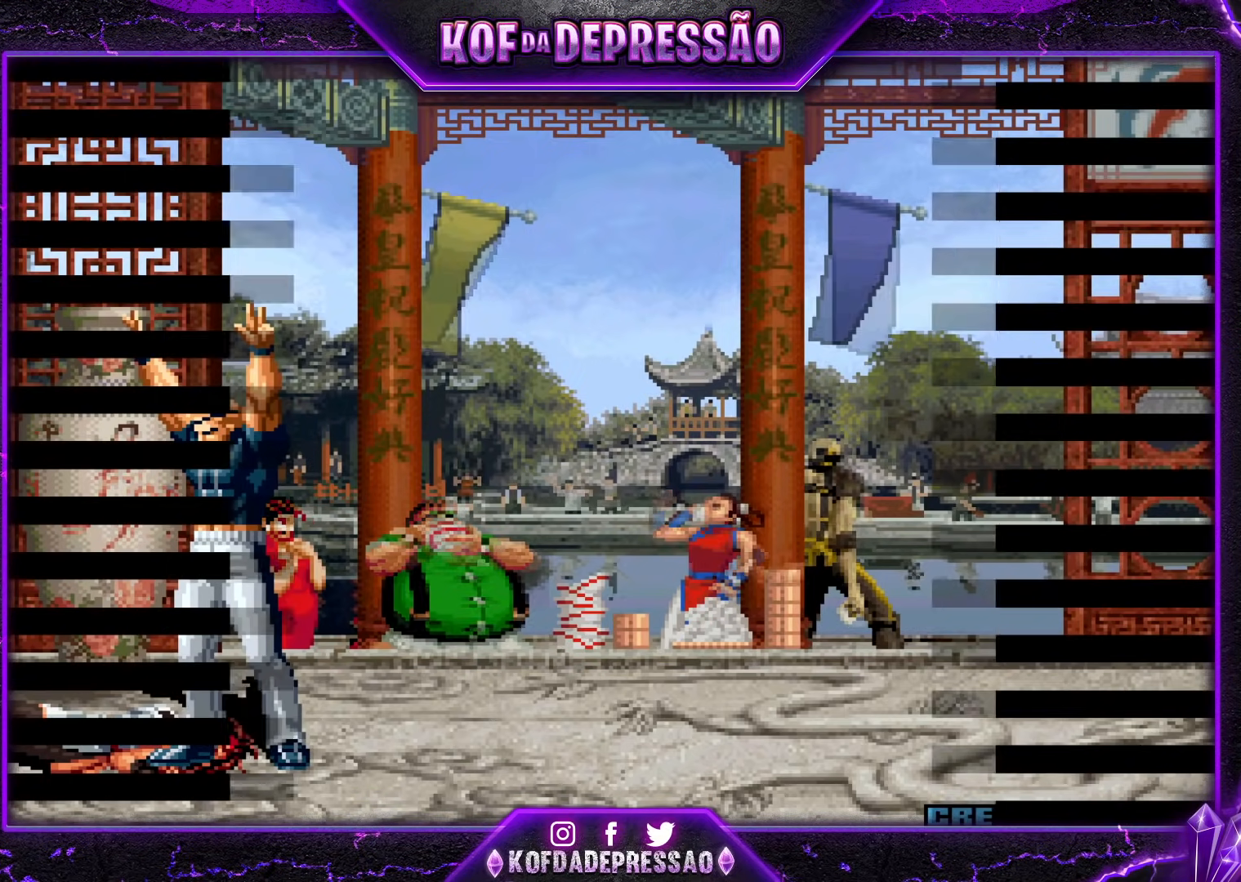
{"buttons": ["CROSS", "SQUARE", "TRIANGLE", "R1"], "events": [[33, "CROSS", "down"], [33, "R1", "down"], [33, "SQUARE", "down"], [50, "TRIANGLE", "down"], [66, "CROSS", "up"], [83, "R1", "up"], [83, "SQUARE", "up"], [83, "TRIANGLE", "up"], [250, "CROSS", "down"], [250, "TRIANGLE", "down"], [300, "CROSS", "up"], [300, "TRIANGLE", "up"], [500, "CROSS", "down"], [500, "R1", "down"], [500, "SQUARE", "down"], [500, "TRIANGLE", "down"]]}
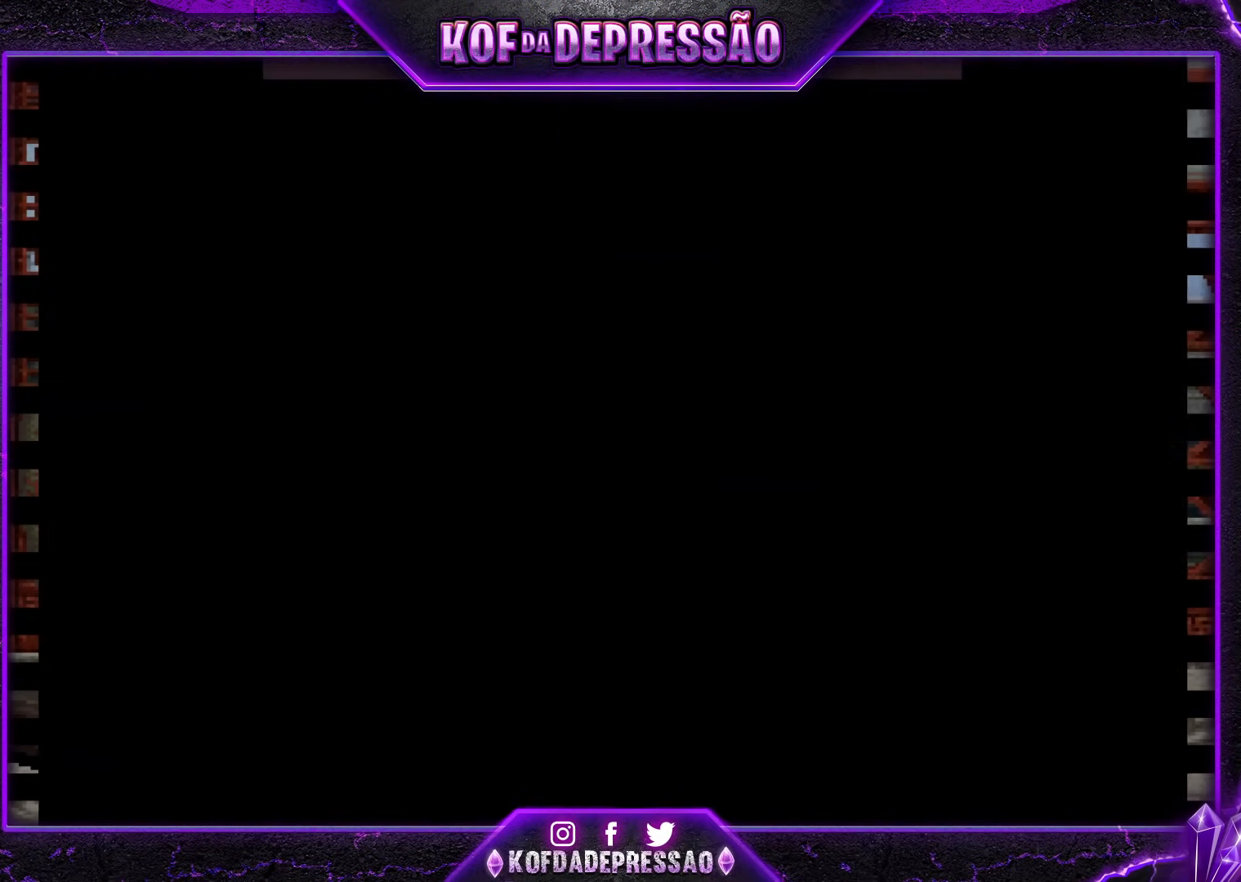
{"buttons": ["CROSS", "SQUARE", "TRIANGLE"], "events": [[33, "R1", "up"], [167, "TRIANGLE", "up"], [184, "SQUARE", "up"], [200, "CROSS", "up"], [450, "CIRCLE", "down"], [450, "CROSS", "down"], [450, "SQUARE", "down"], [450, "TRIANGLE", "down"], [501, "CIRCLE", "up"]]}
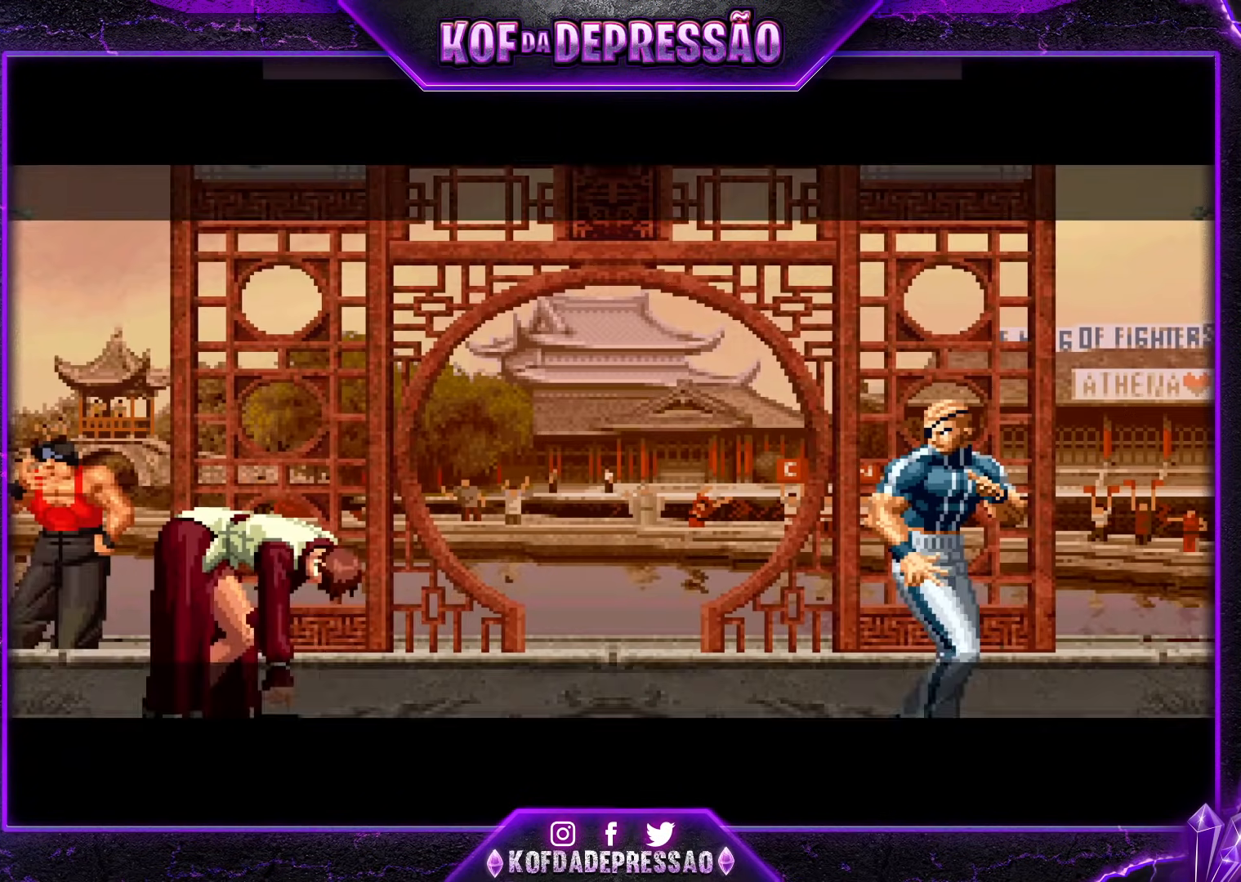
{"buttons": [], "events": [[16, "TRIANGLE", "up"], [33, "CROSS", "up"], [33, "SQUARE", "up"], [166, "CROSS", "down"], [166, "SQUARE", "down"], [166, "TRIANGLE", "down"], [233, "TRIANGLE", "up"], [250, "CROSS", "up"], [250, "SQUARE", "up"]]}
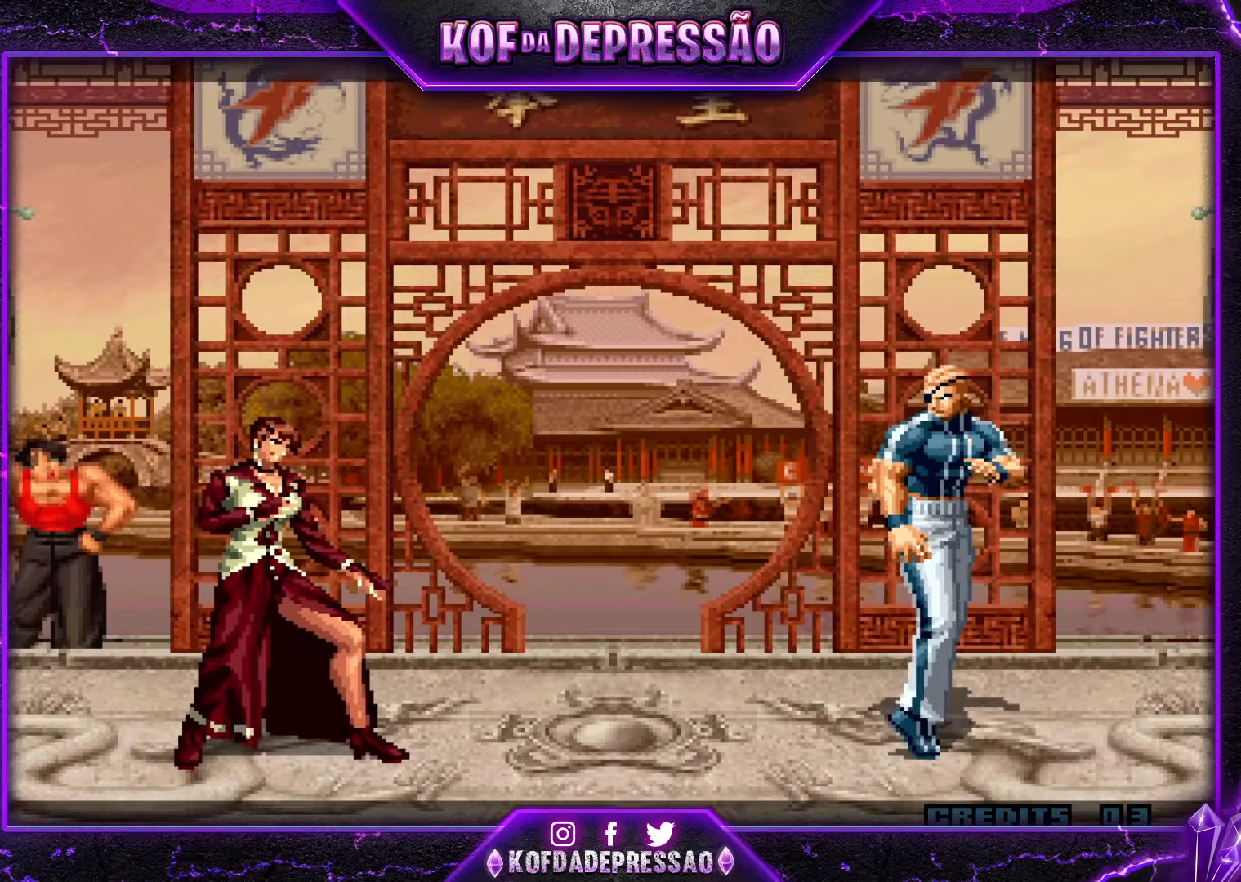
{"buttons": [], "events": []}
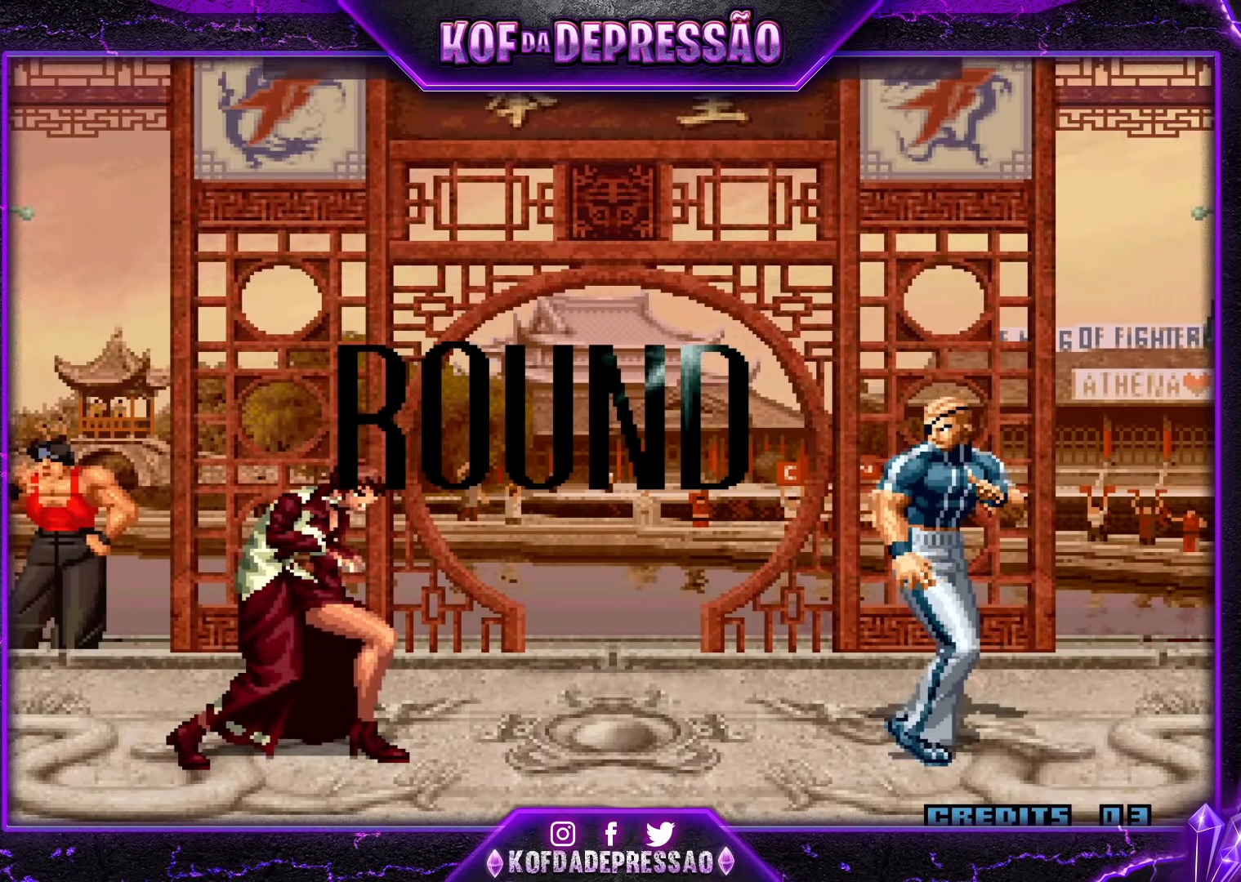
{"buttons": [], "events": []}
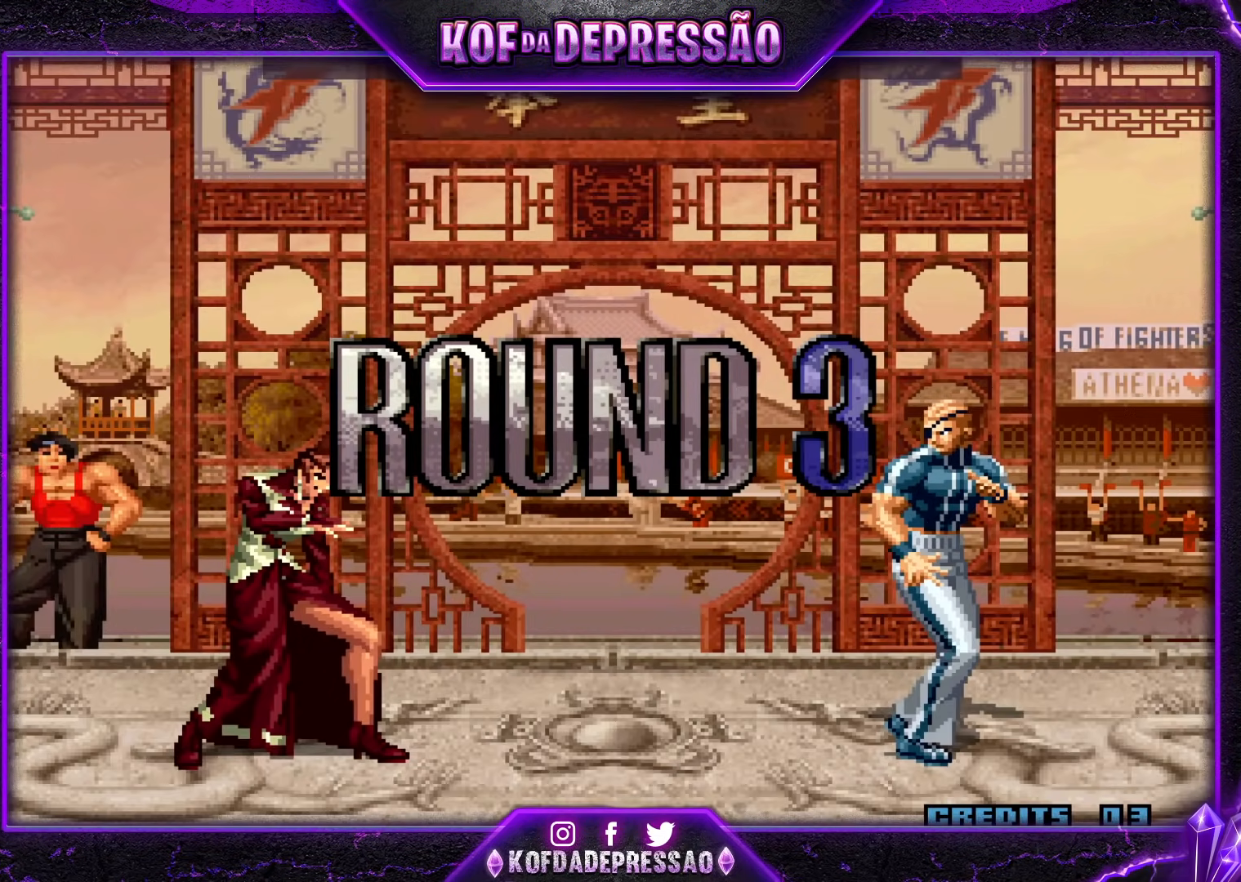
{"buttons": [], "events": []}
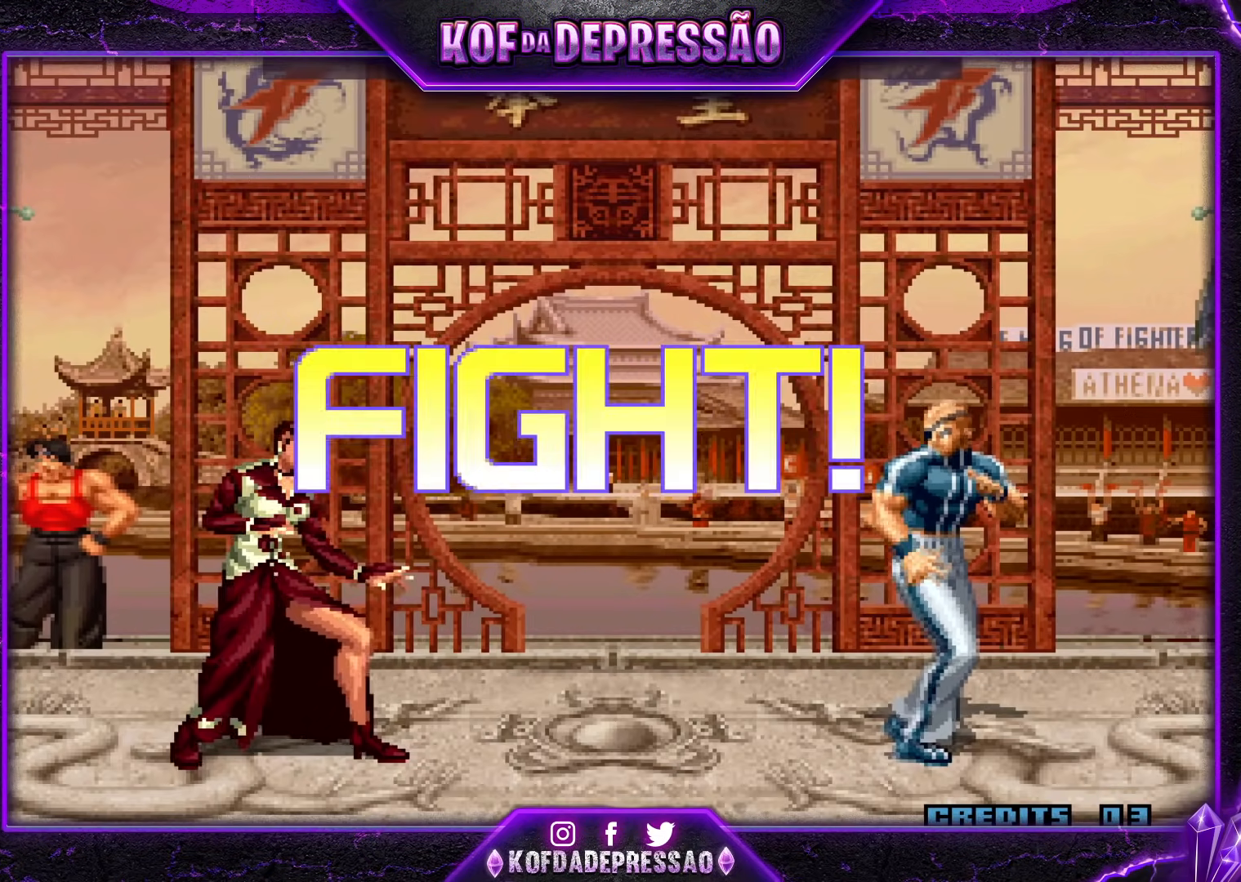
{"buttons": [], "events": []}
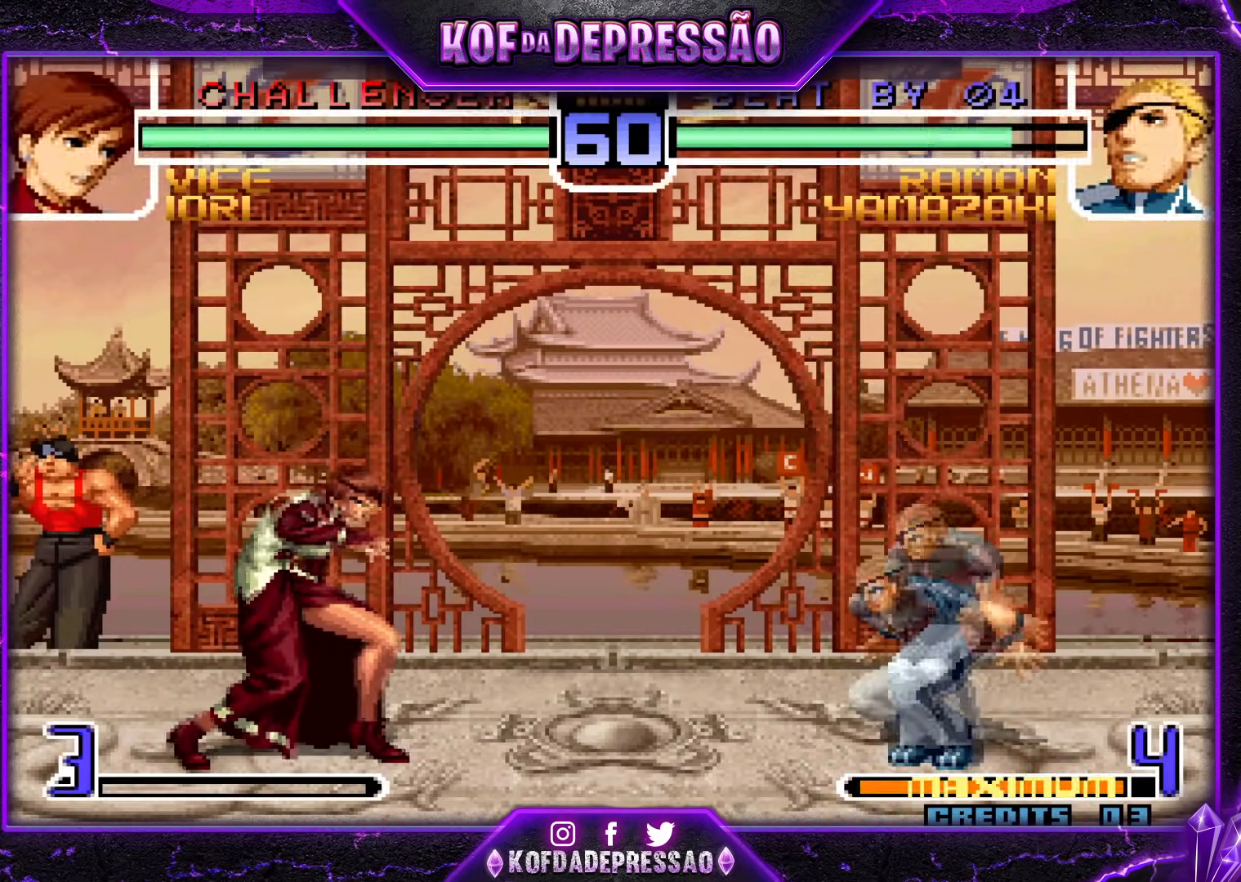
{"buttons": ["R1"], "events": [[417, "R1", "down"]]}
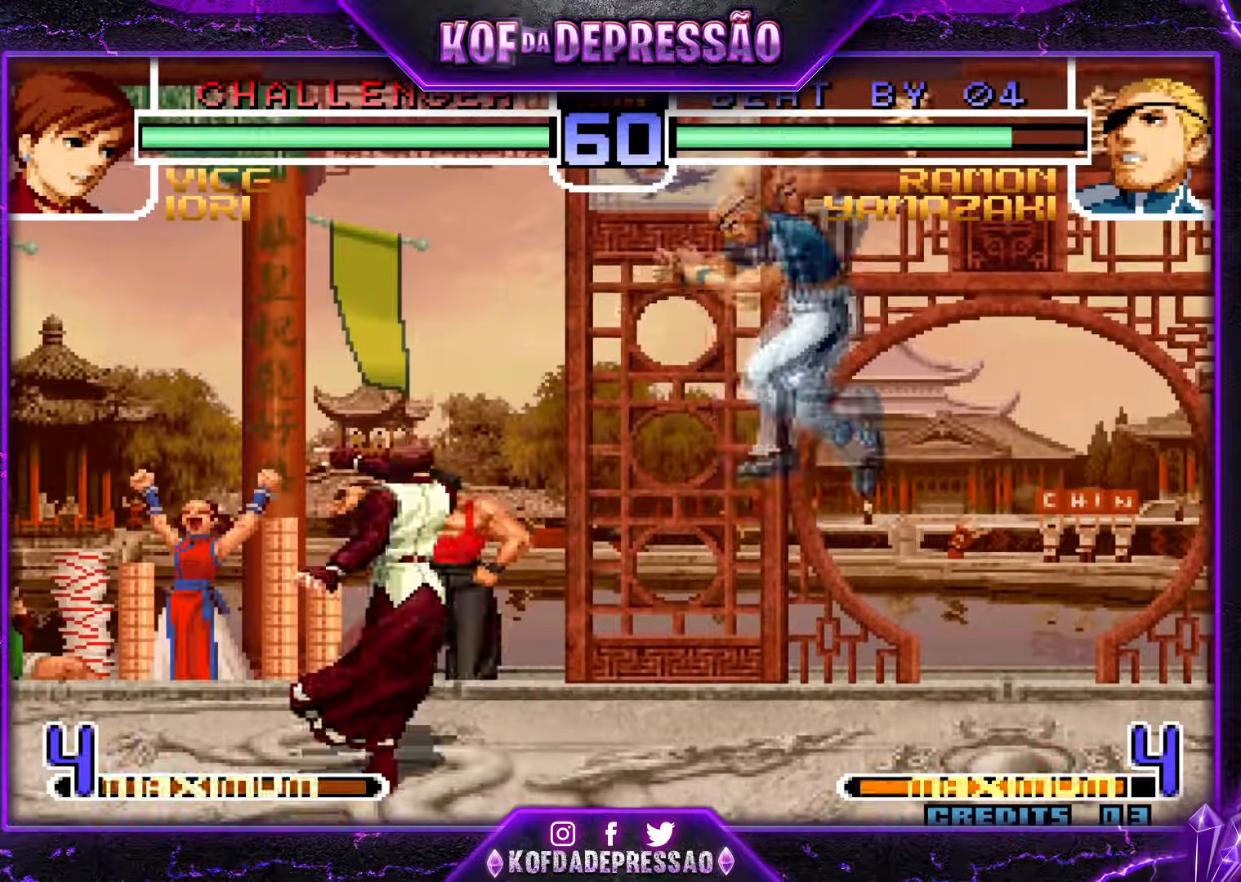
{"buttons": [], "events": [[66, "R1", "up"]]}
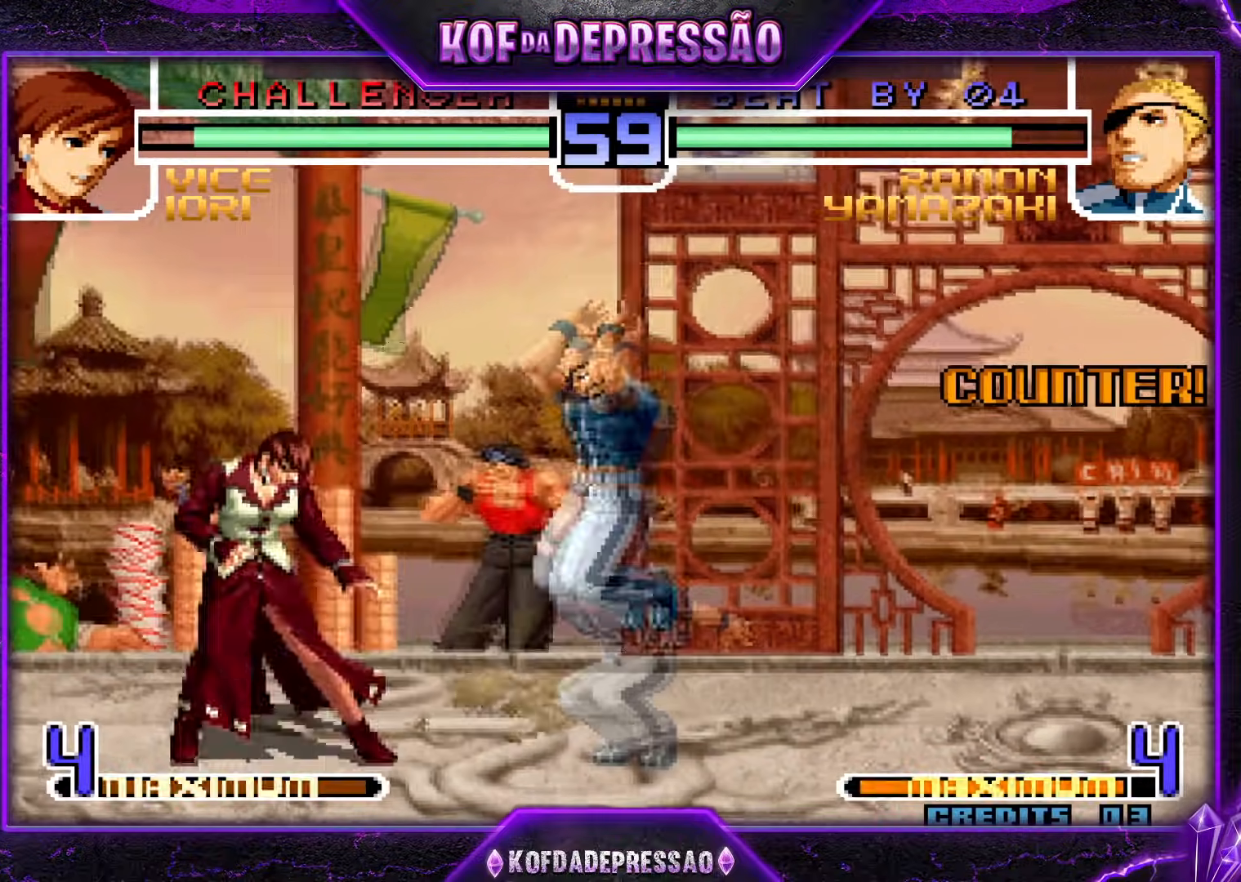
{"buttons": [], "events": [[217, "R1", "down"], [367, "R1", "up"]]}
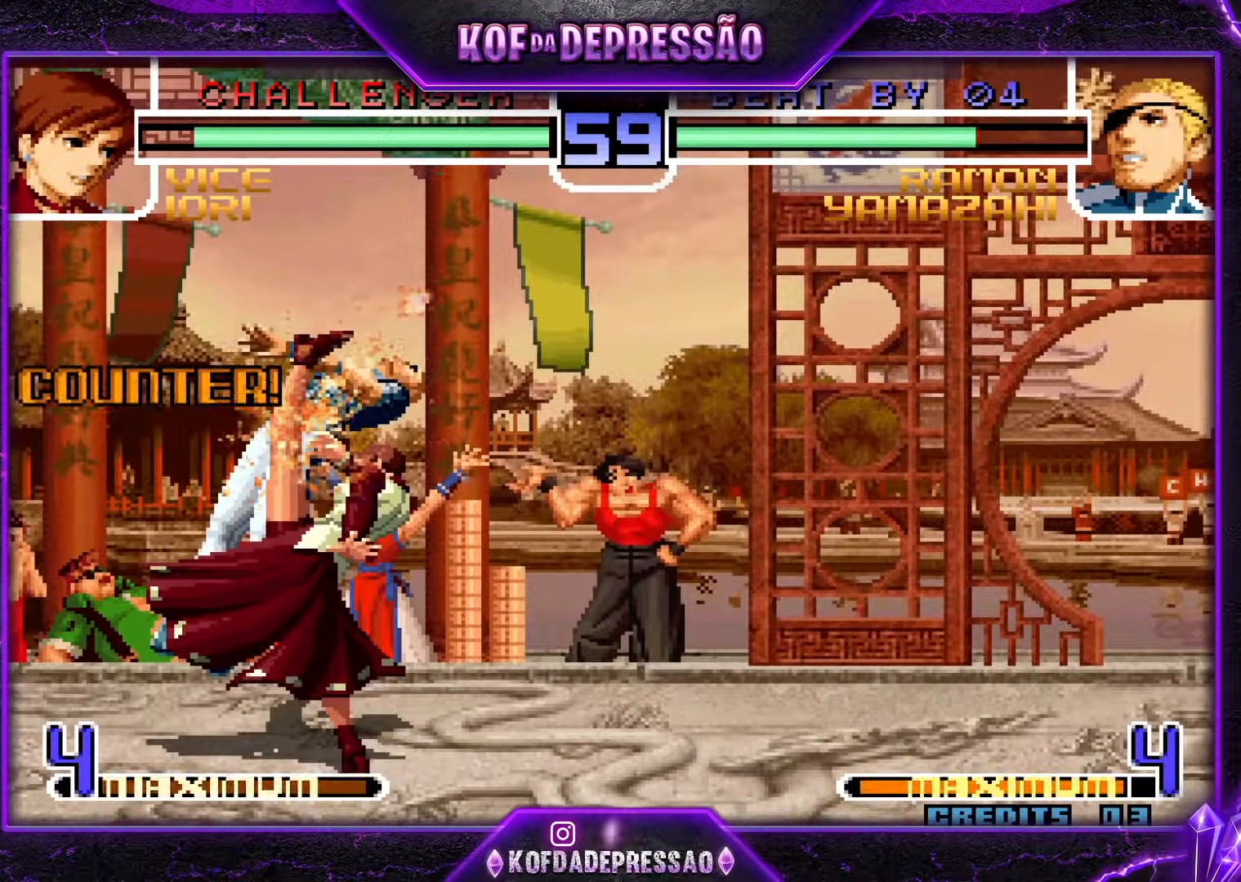
{"buttons": [], "events": [[83, "R1", "down"], [200, "R1", "up"]]}
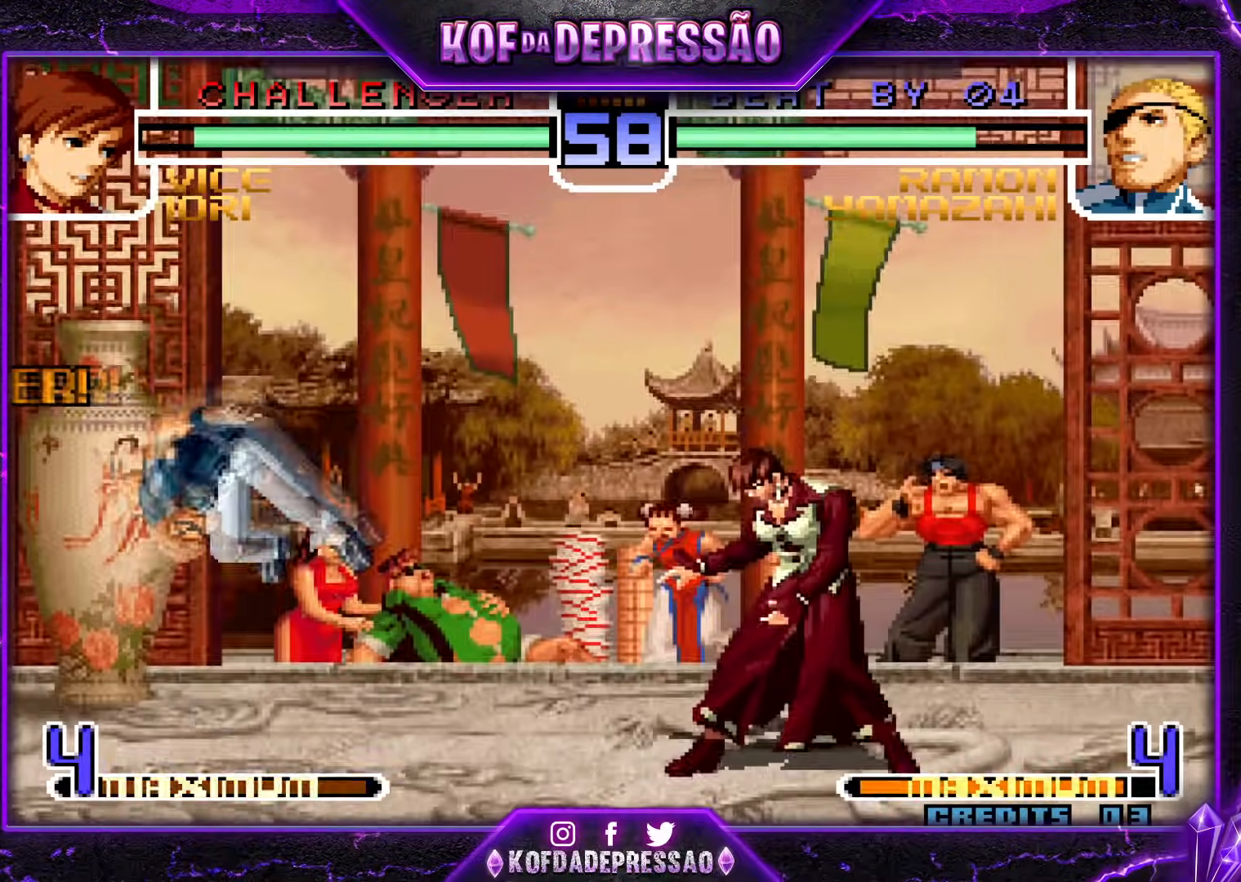
{"buttons": [], "events": [[117, "SQUARE", "down"], [117, "TRIANGLE", "down"], [234, "SQUARE", "up"], [250, "TRIANGLE", "up"]]}
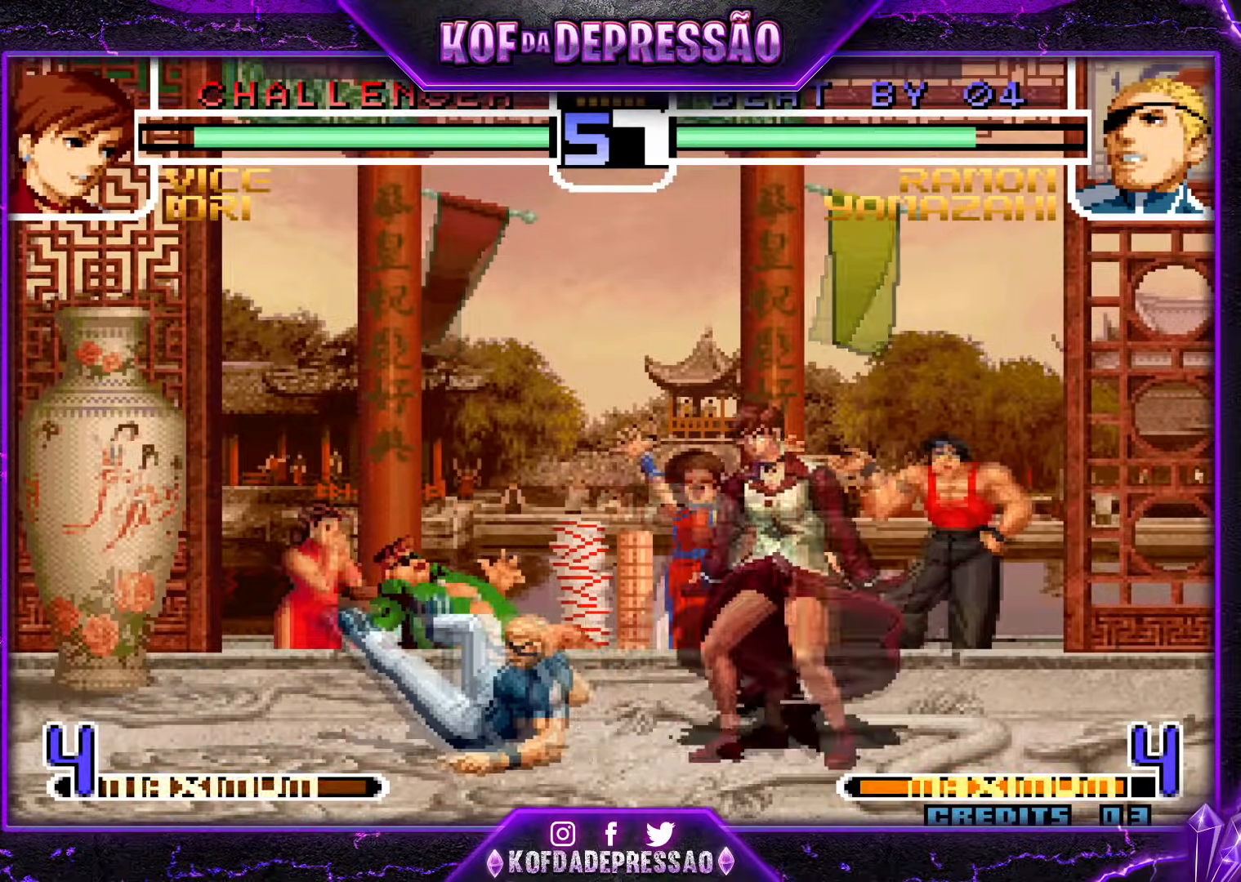
{"buttons": ["CROSS"], "events": [[483, "CROSS", "down"]]}
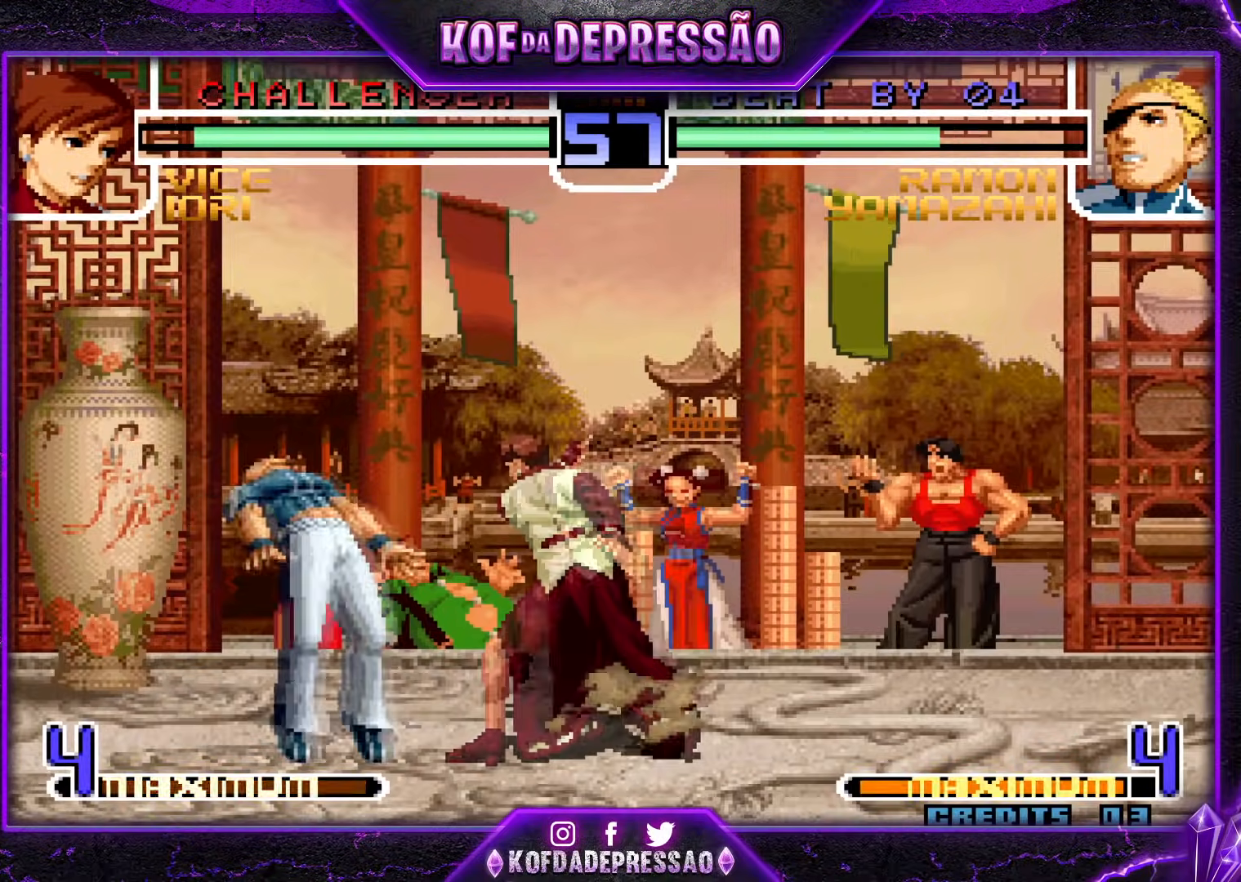
{"buttons": [], "events": [[83, "CROSS", "up"]]}
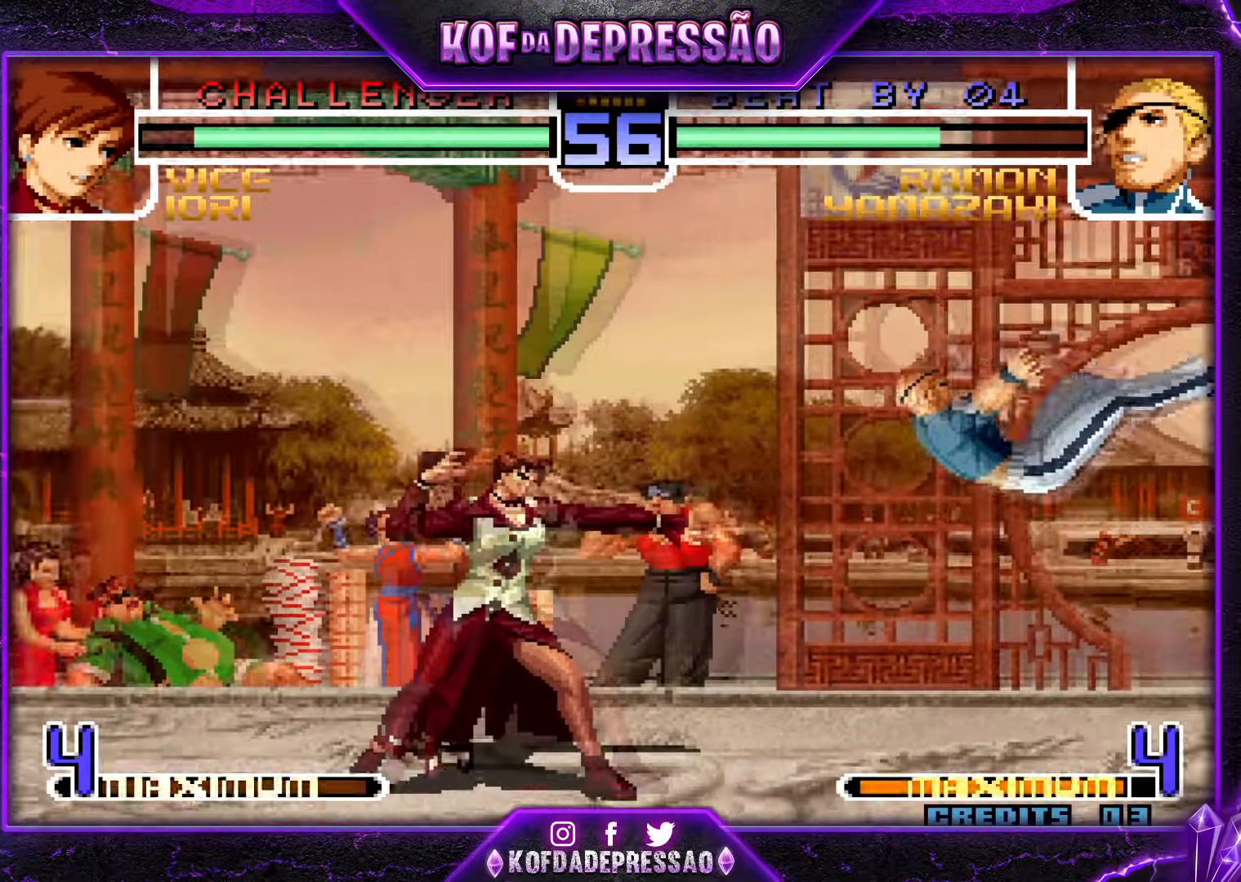
{"buttons": [], "events": [[100, "SQUARE", "down"], [116, "SQUARE", "up"], [333, "TRIANGLE", "down"], [350, "SQUARE", "down"], [367, "SQUARE", "up"], [383, "SQUARE", "down"], [450, "SQUARE", "up"], [450, "TRIANGLE", "up"]]}
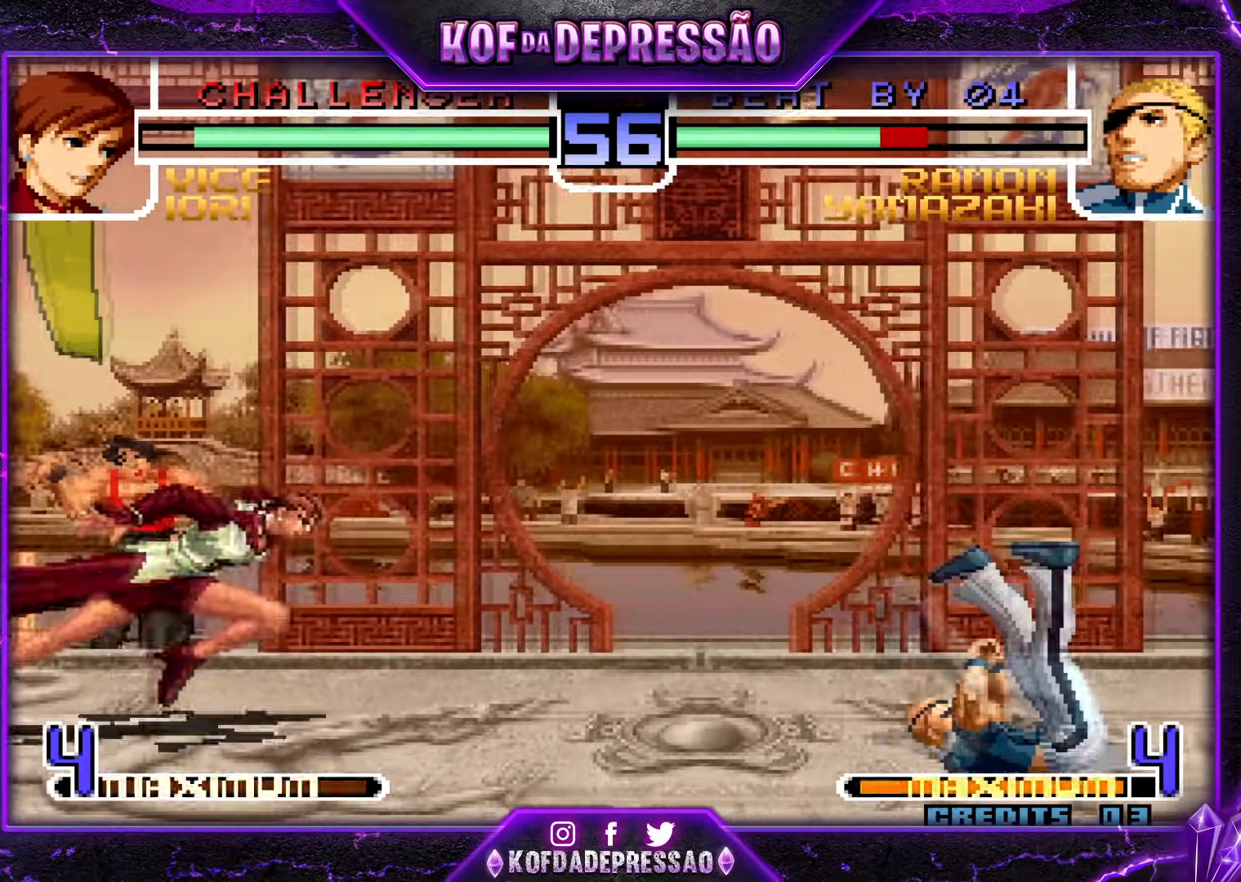
{"buttons": [], "events": []}